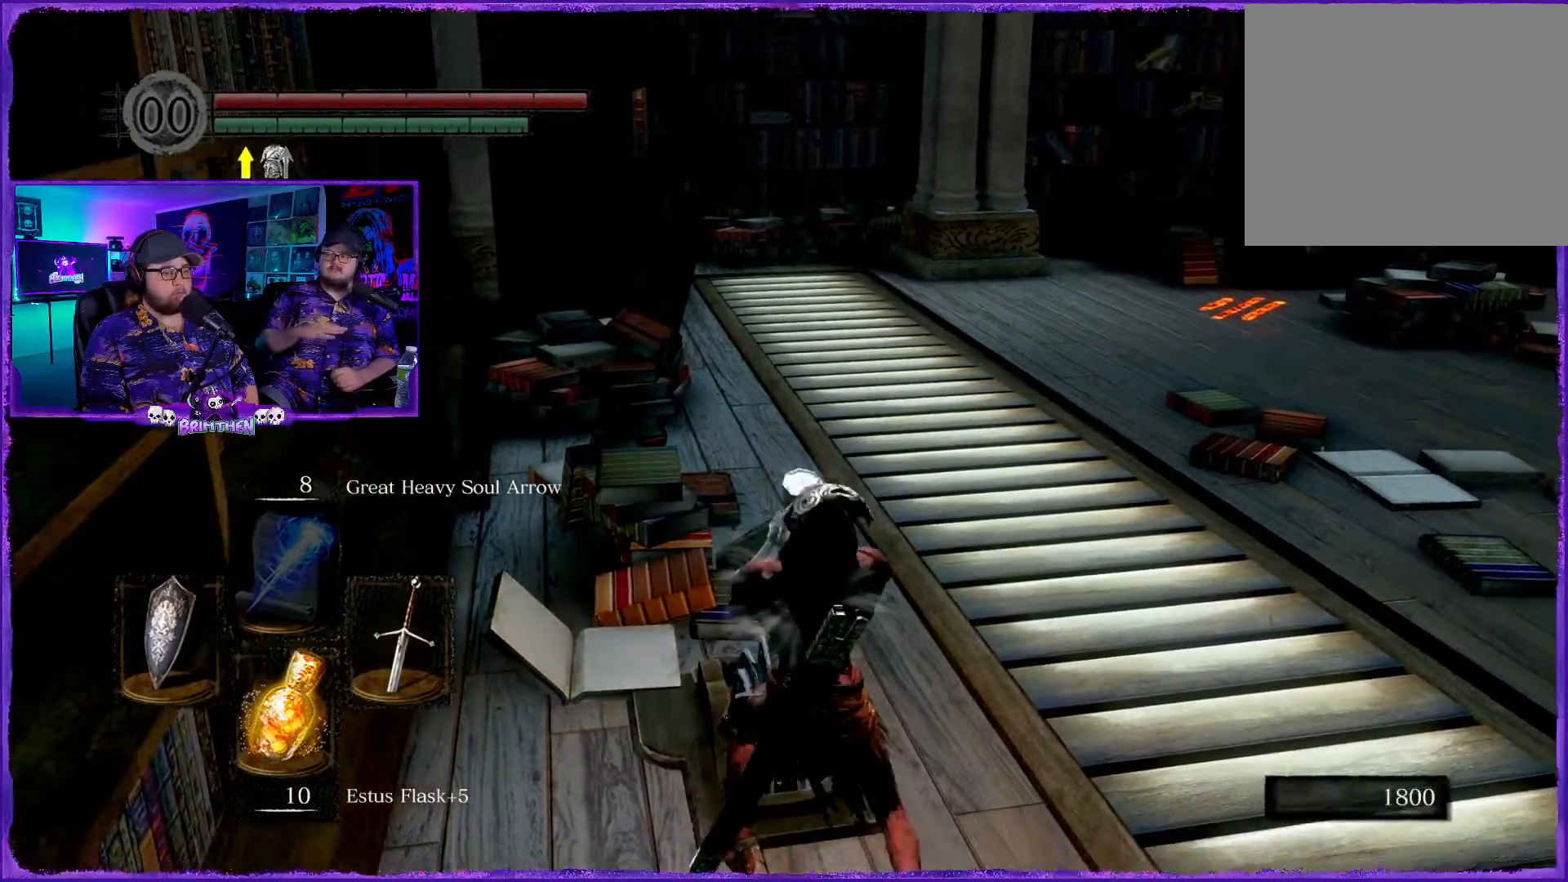
Gameplay with a controller (PlayStation layout); each line is a JSON object with the inputs held at the frame after it (dt_ms = milliseconds from this image to that frame). "events" lists button and stick changes between this image and that frame as [ms after this image, input, new state], when the widget could be followed in between.
{"dt_ms": 500, "buttons": [], "left_stick": "center", "right_stick": "center", "events": []}
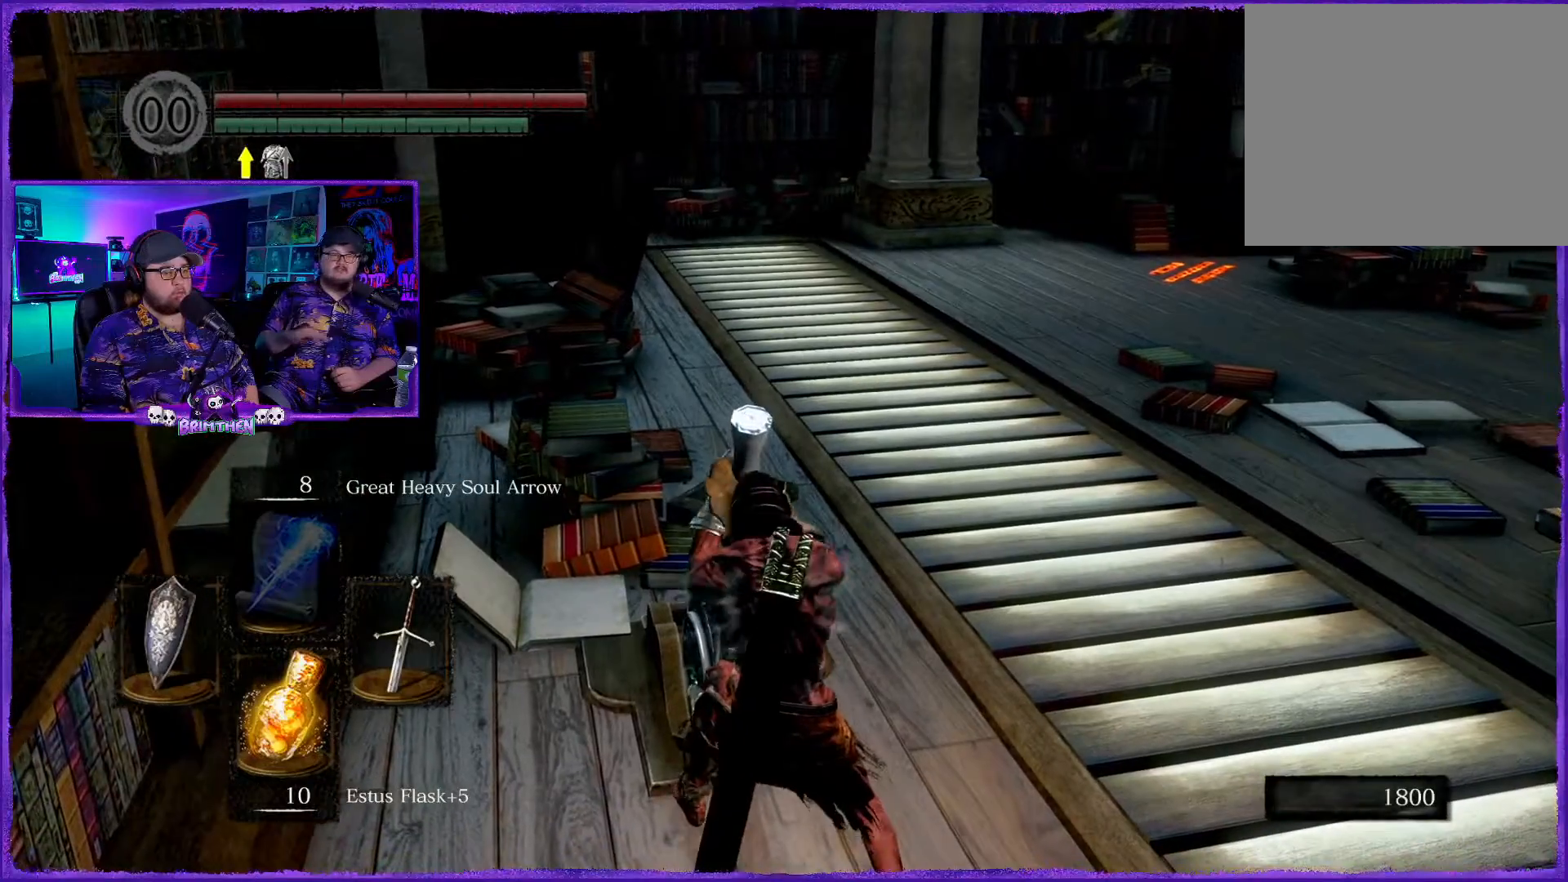
{"dt_ms": 501, "buttons": [], "left_stick": "center", "right_stick": "center", "events": []}
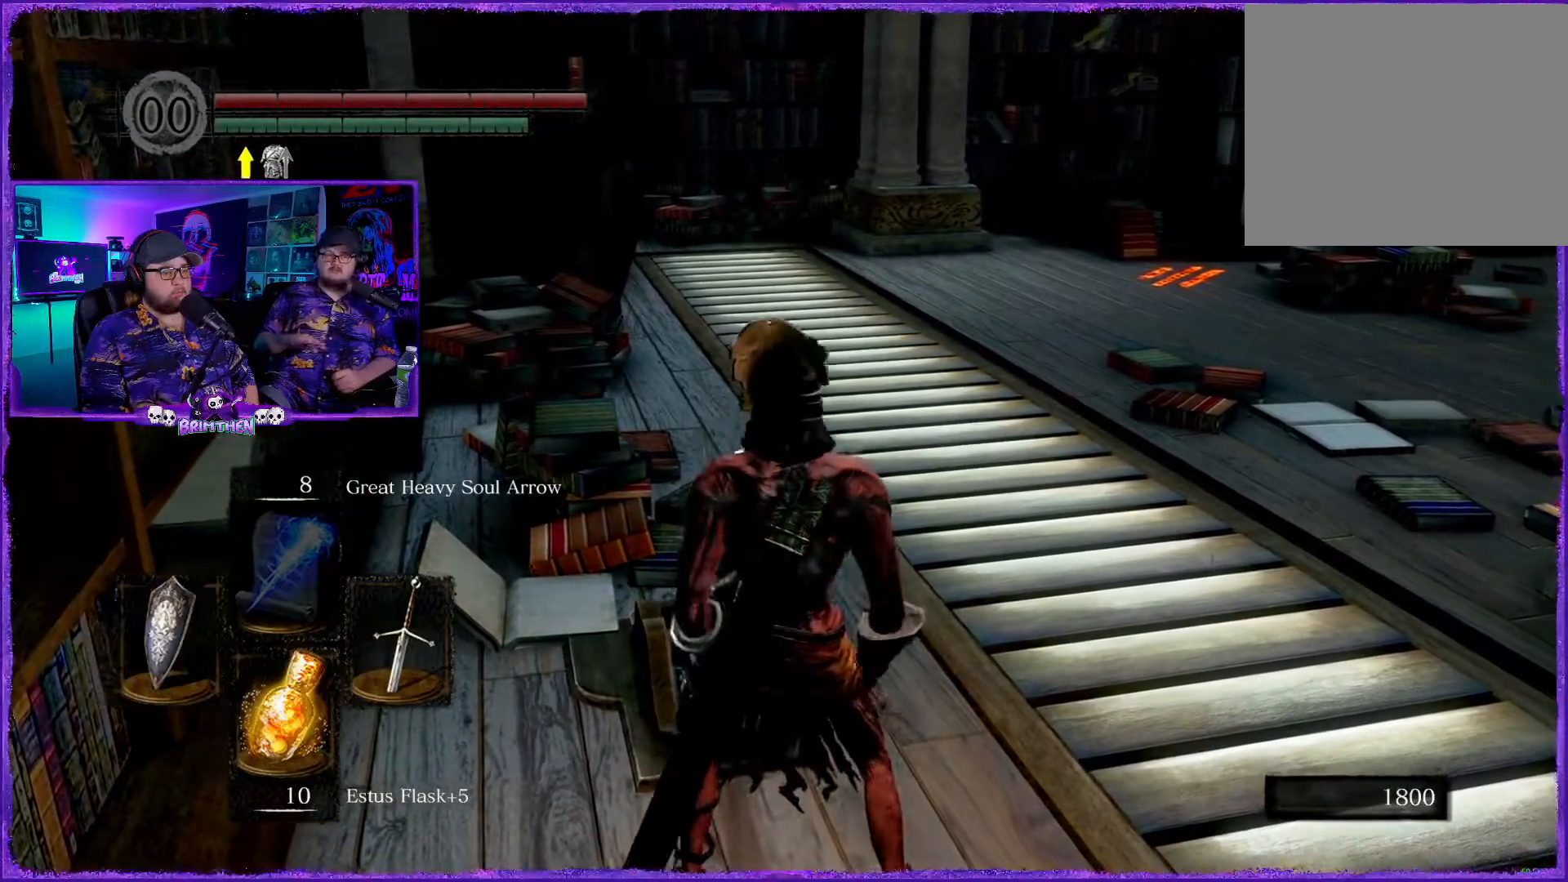
{"dt_ms": 500, "buttons": [], "left_stick": "center", "right_stick": "center", "events": []}
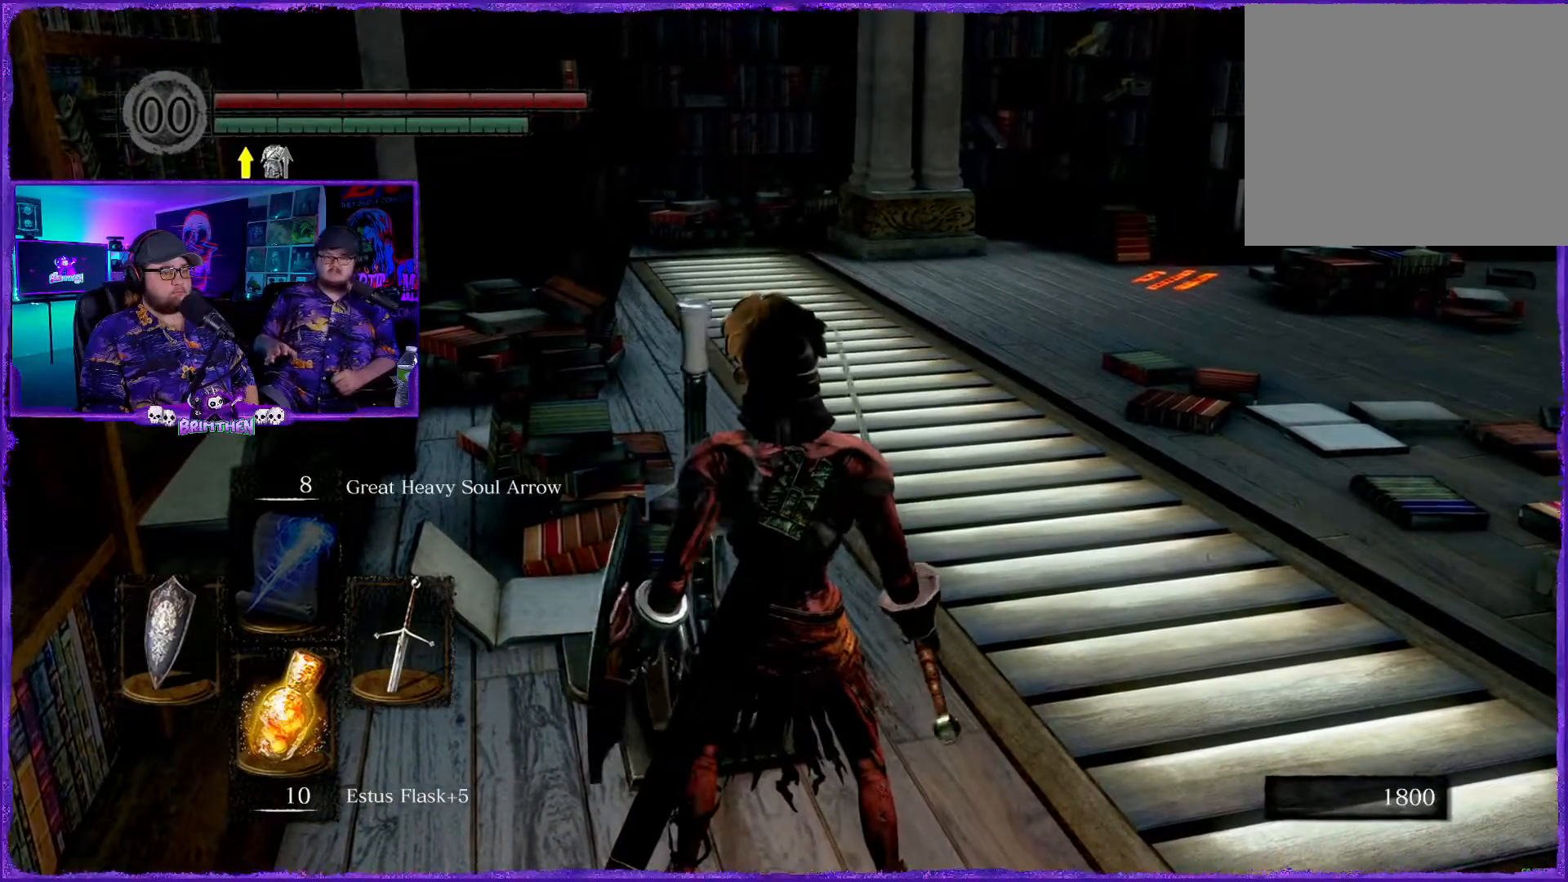
{"dt_ms": 501, "buttons": [], "left_stick": "center", "right_stick": "center", "events": []}
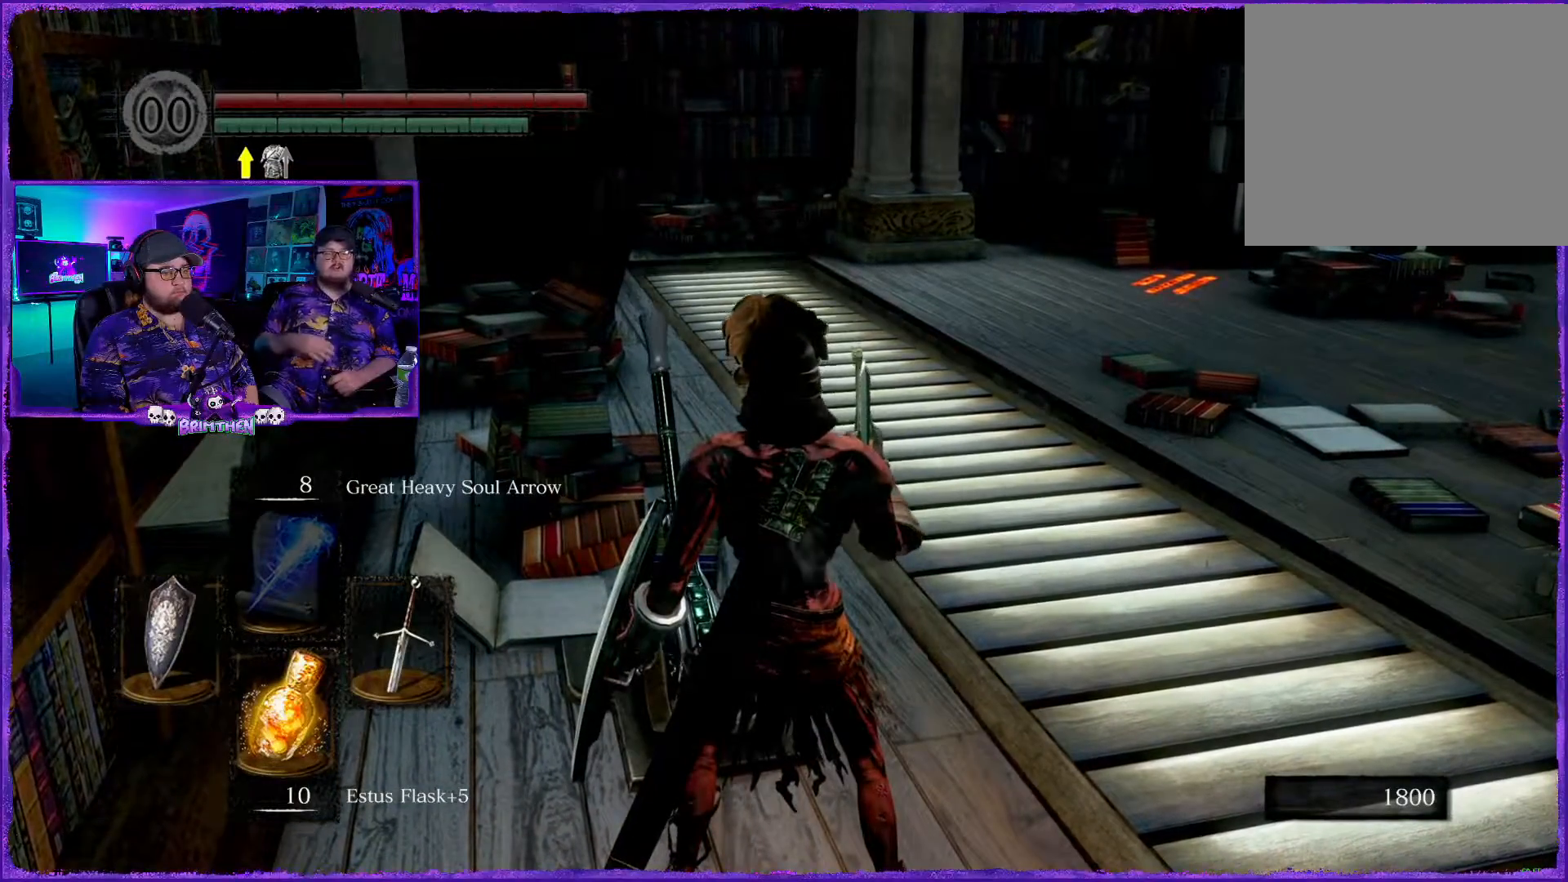
{"dt_ms": 500, "buttons": [], "left_stick": "center", "right_stick": "down-right", "events": [[284, "right_stick", "down-right"]]}
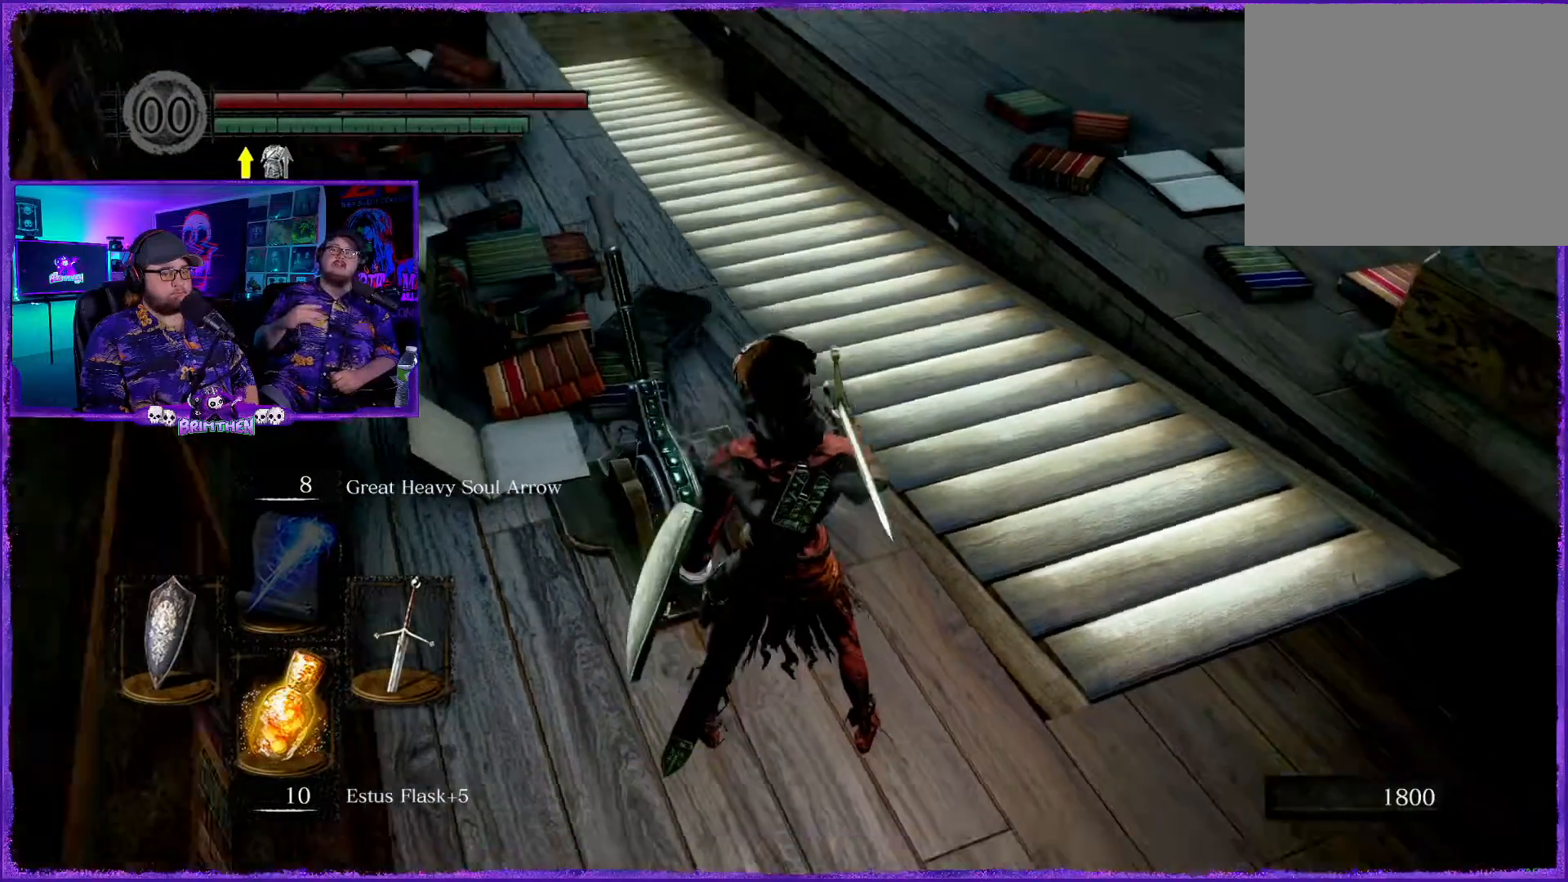
{"dt_ms": 501, "buttons": [], "left_stick": "center", "right_stick": "center", "events": [[101, "right_stick", "center"]]}
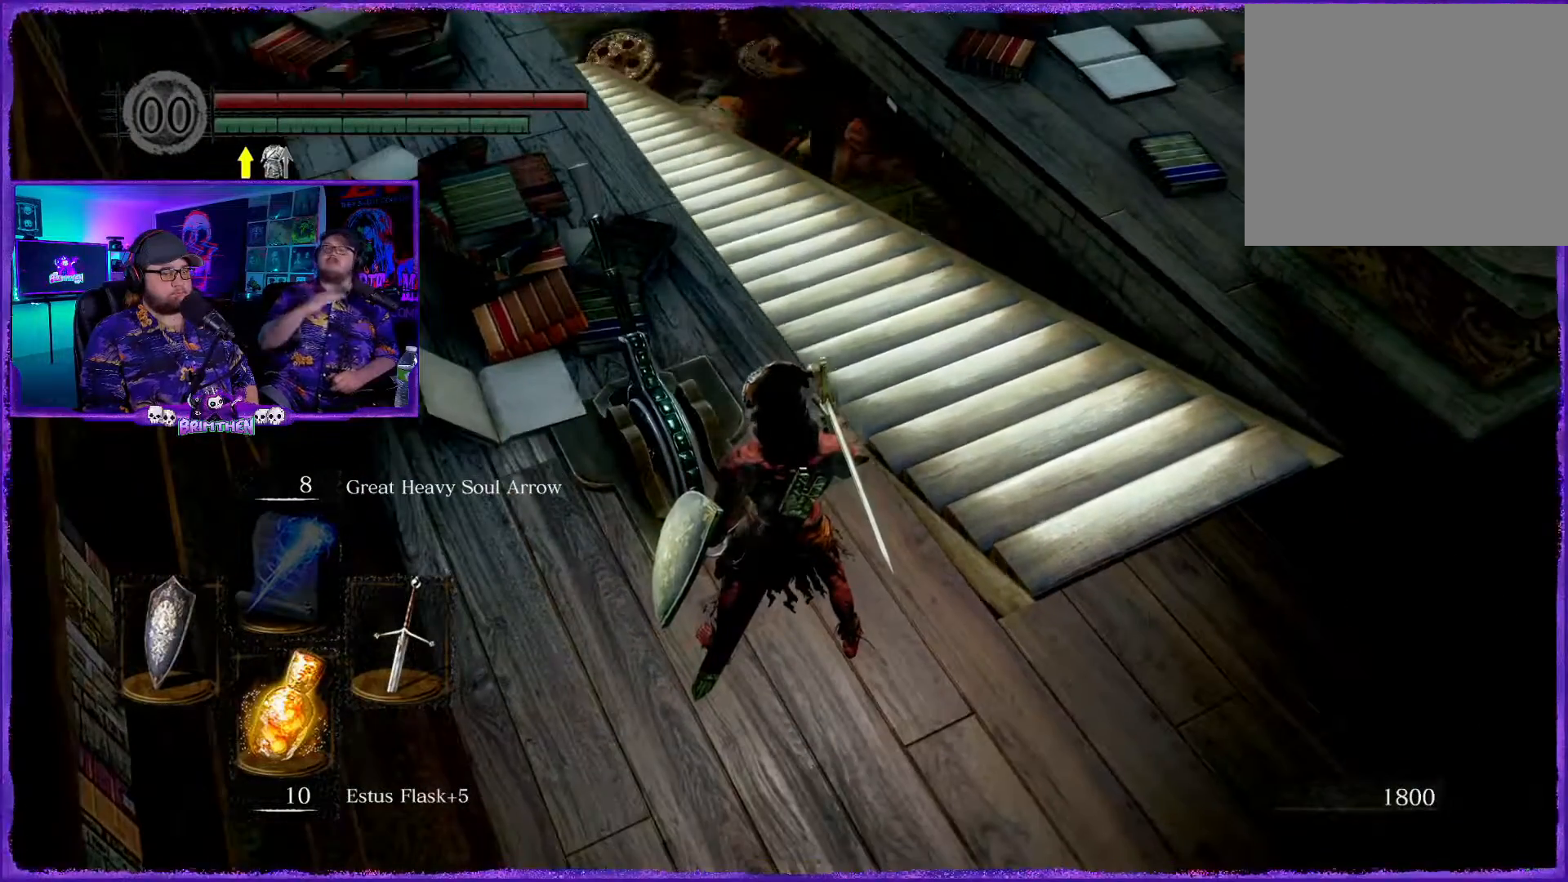
{"dt_ms": 500, "buttons": [], "left_stick": "down-right", "right_stick": "center", "events": [[334, "left_stick", "down-right"]]}
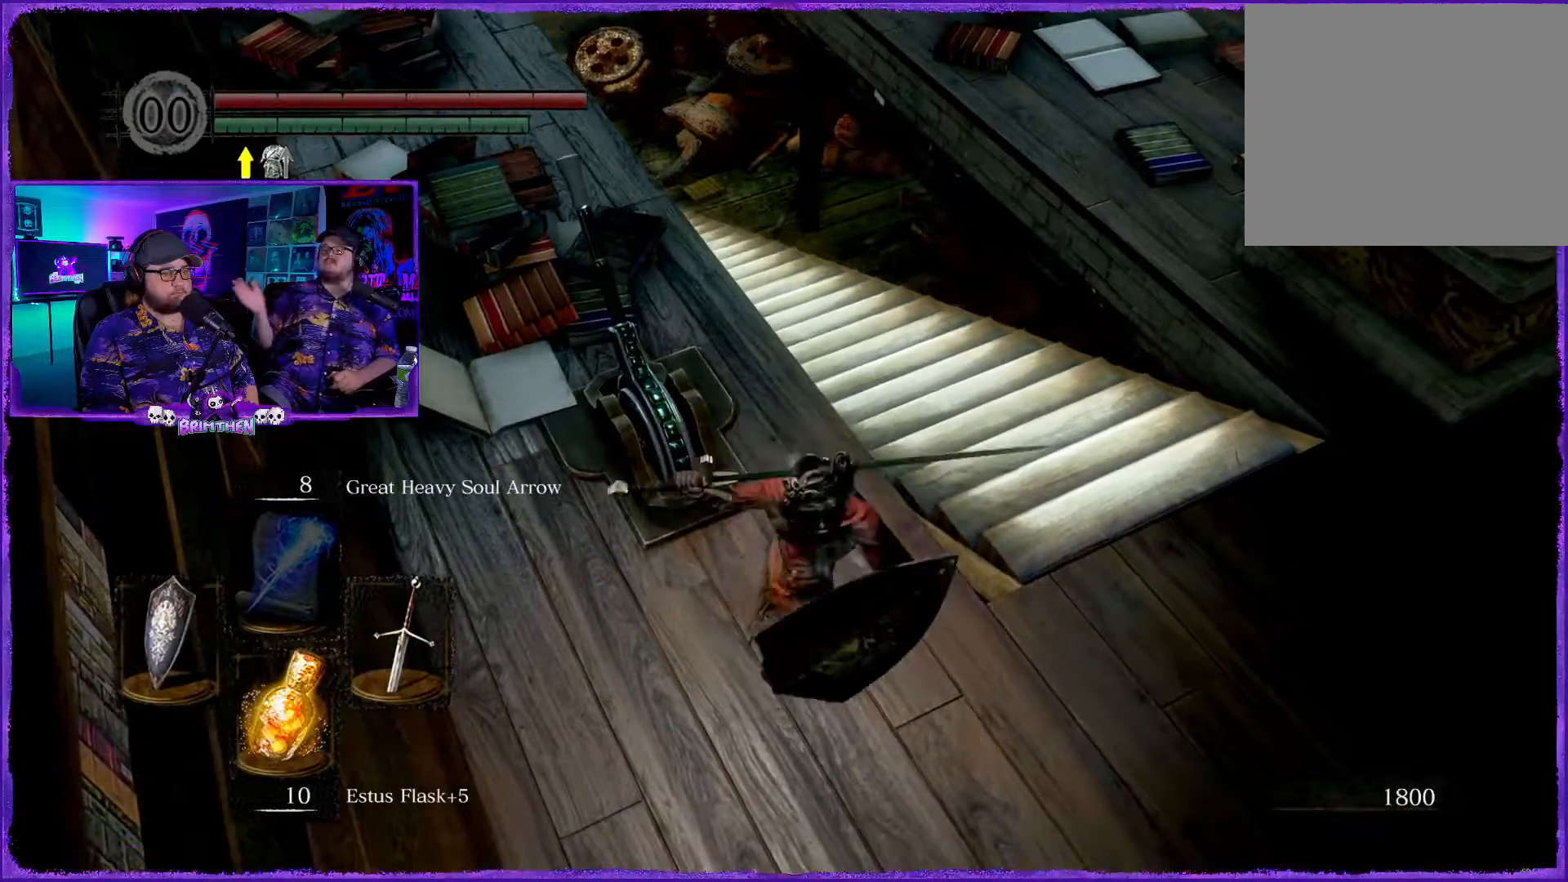
{"dt_ms": 501, "buttons": [], "left_stick": "right", "right_stick": "left", "events": [[117, "right_stick", "up"], [234, "right_stick", "left"], [284, "left_stick", "right"]]}
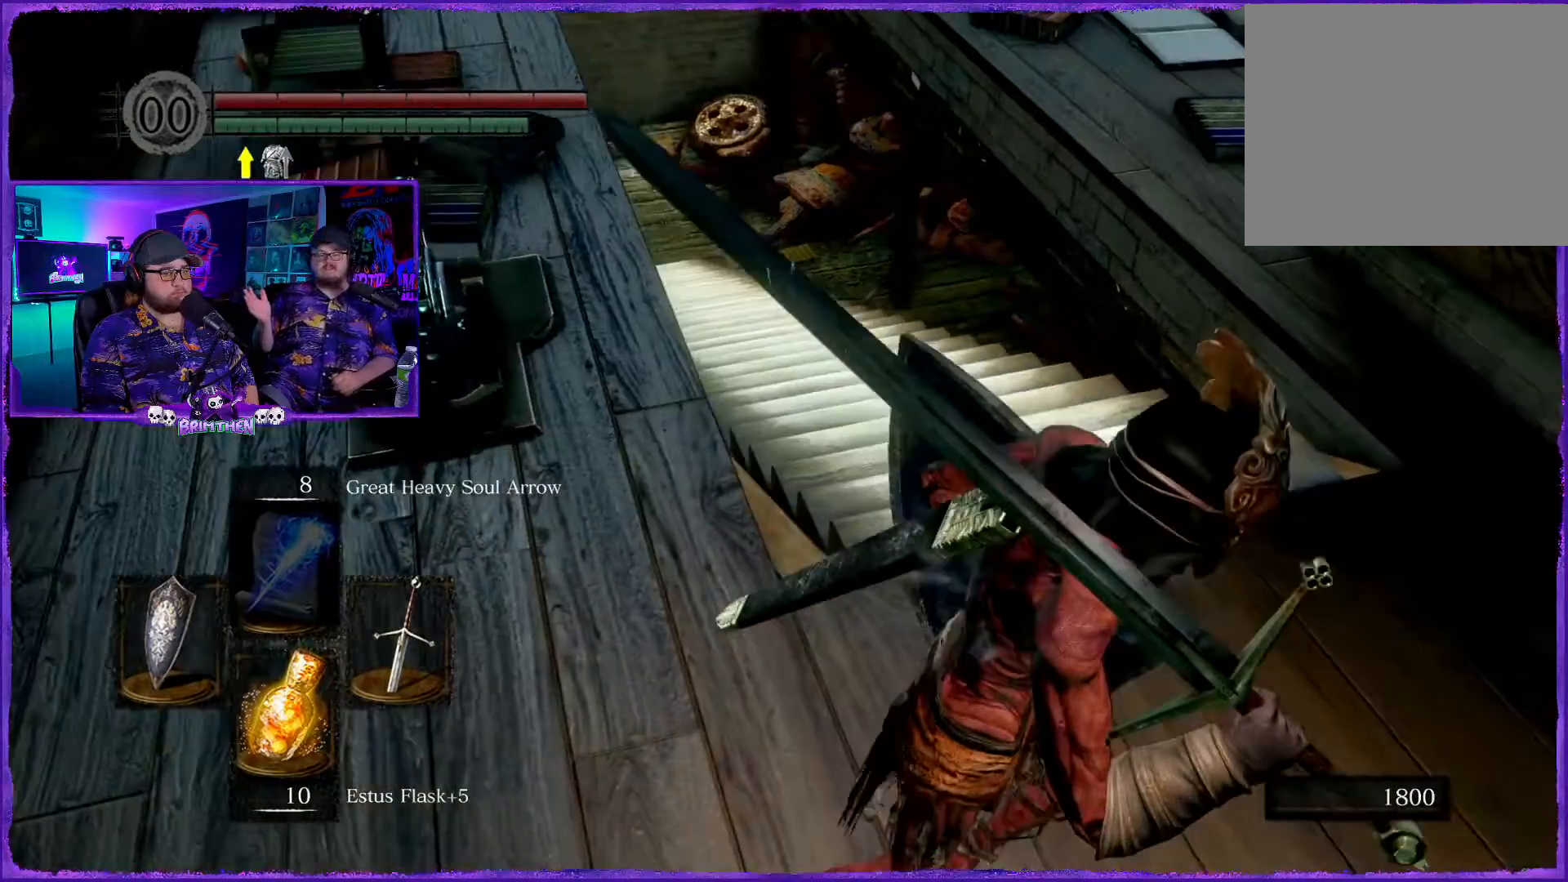
{"dt_ms": 500, "buttons": [], "left_stick": "center", "right_stick": "left", "events": [[33, "right_stick", "center"], [200, "left_stick", "center"], [417, "right_stick", "left"]]}
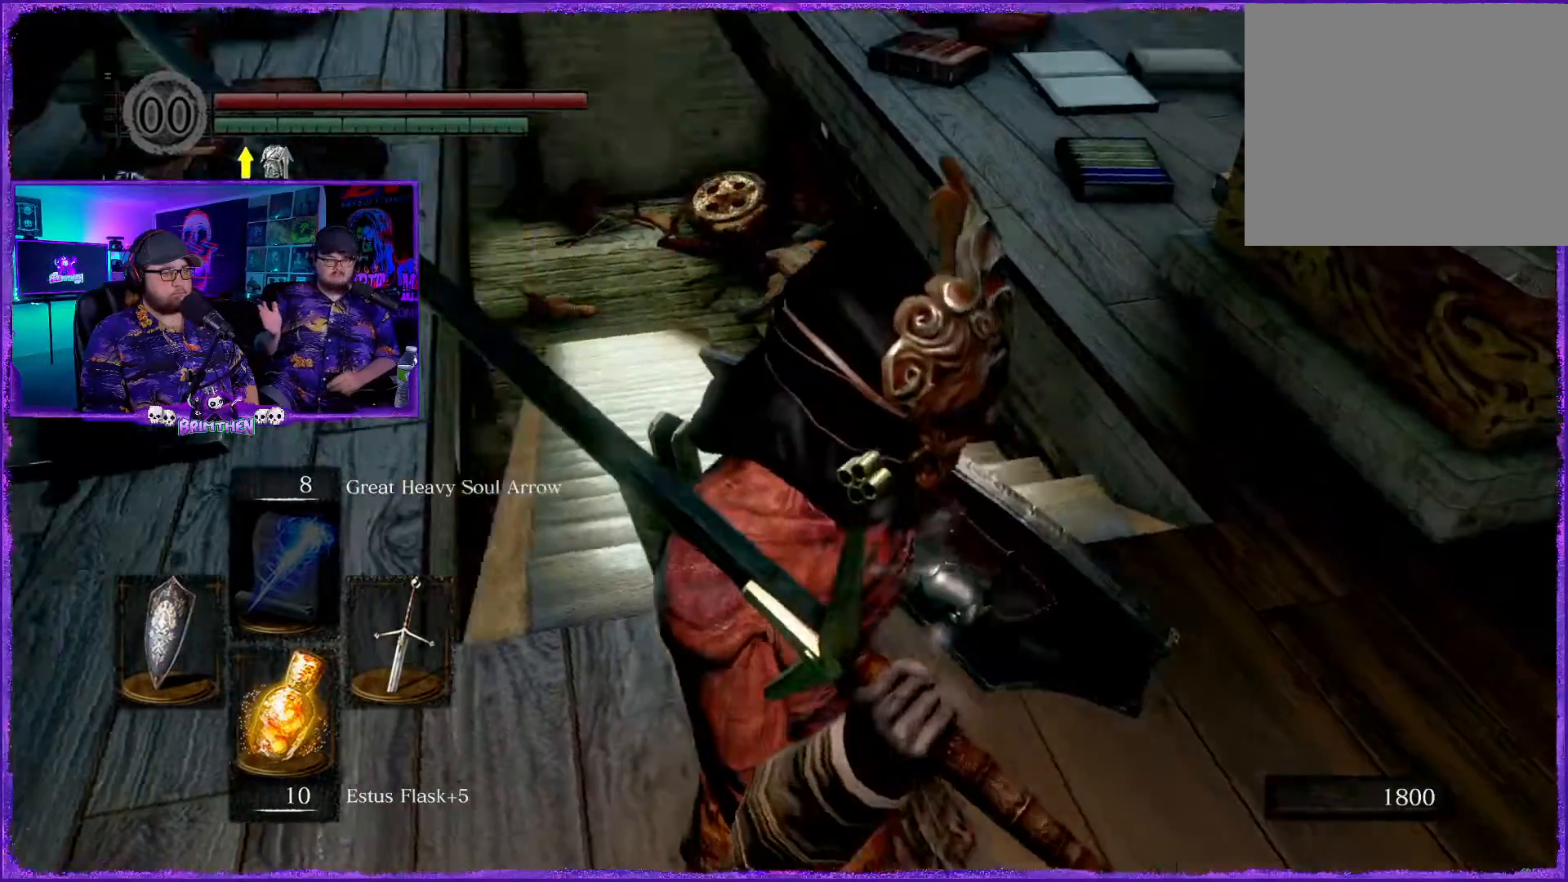
{"dt_ms": 501, "buttons": [], "left_stick": "up", "right_stick": "center"}
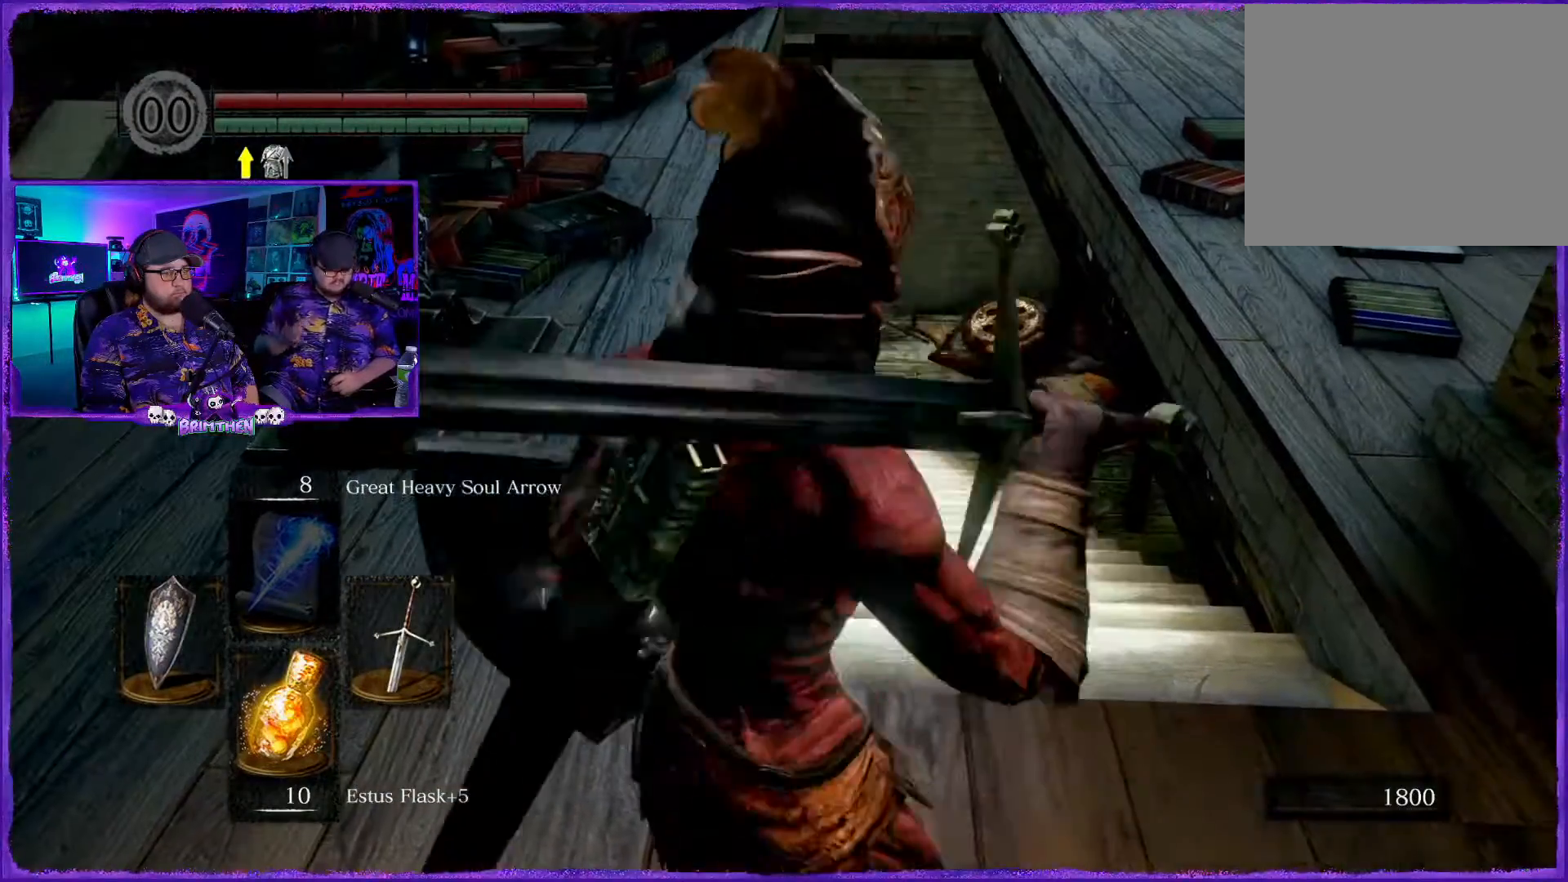
{"dt_ms": 500, "buttons": [], "left_stick": "up", "right_stick": "center", "events": []}
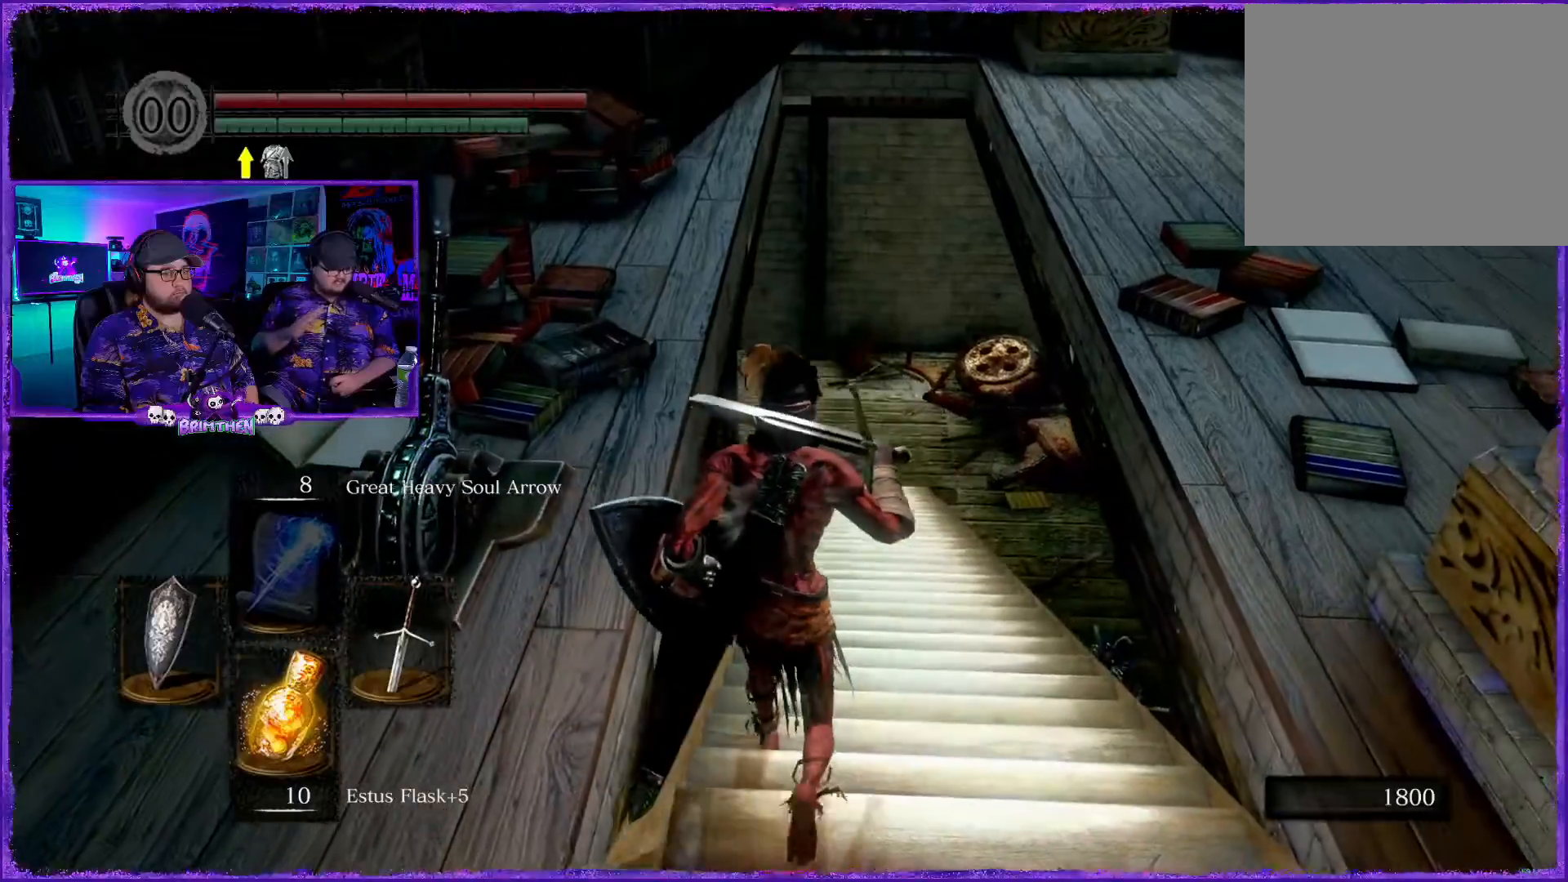
{"dt_ms": 501, "buttons": [], "left_stick": "up", "right_stick": "center", "events": []}
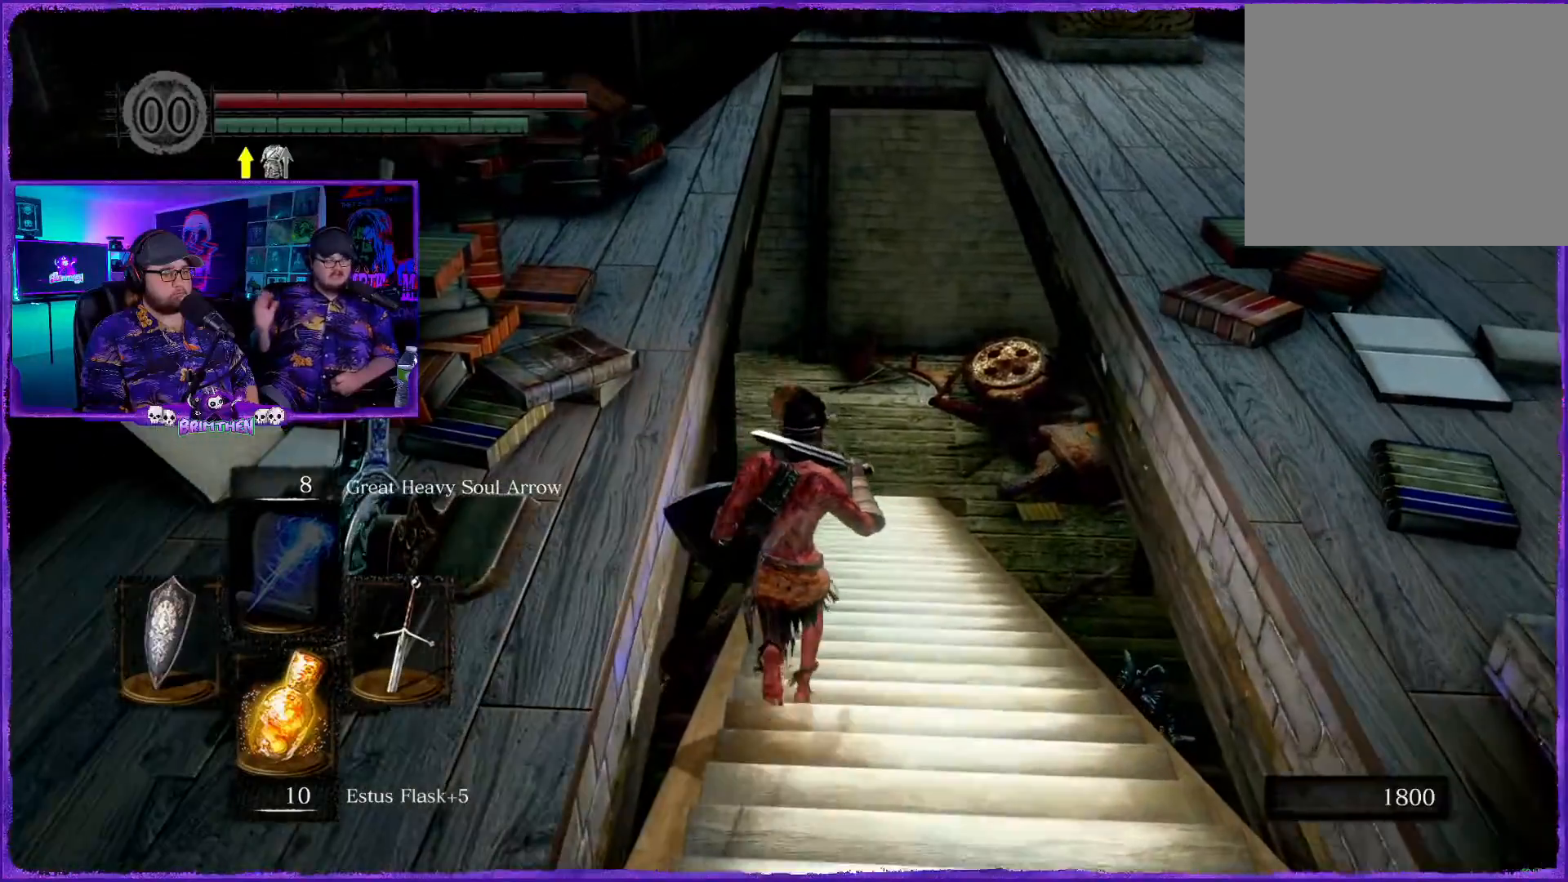
{"dt_ms": 500, "buttons": [], "left_stick": "up-right", "right_stick": "center", "events": [[183, "right_stick", "down"], [384, "right_stick", "center"], [417, "left_stick", "up-right"]]}
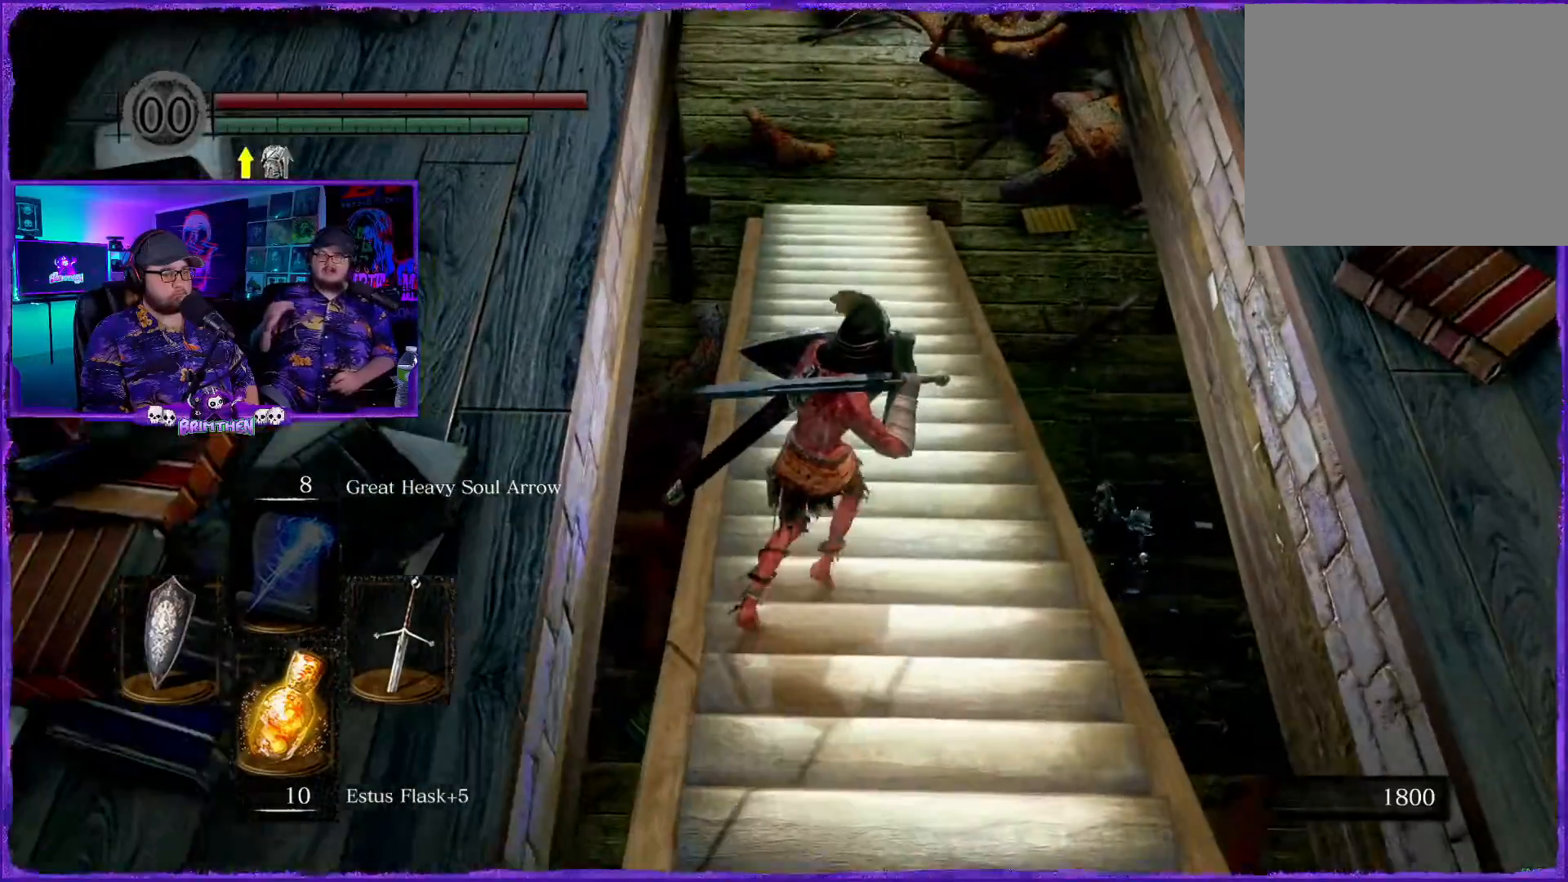
{"dt_ms": 501, "buttons": [], "left_stick": "up-right", "right_stick": "center", "events": [[167, "right_stick", "down"], [501, "right_stick", "center"]]}
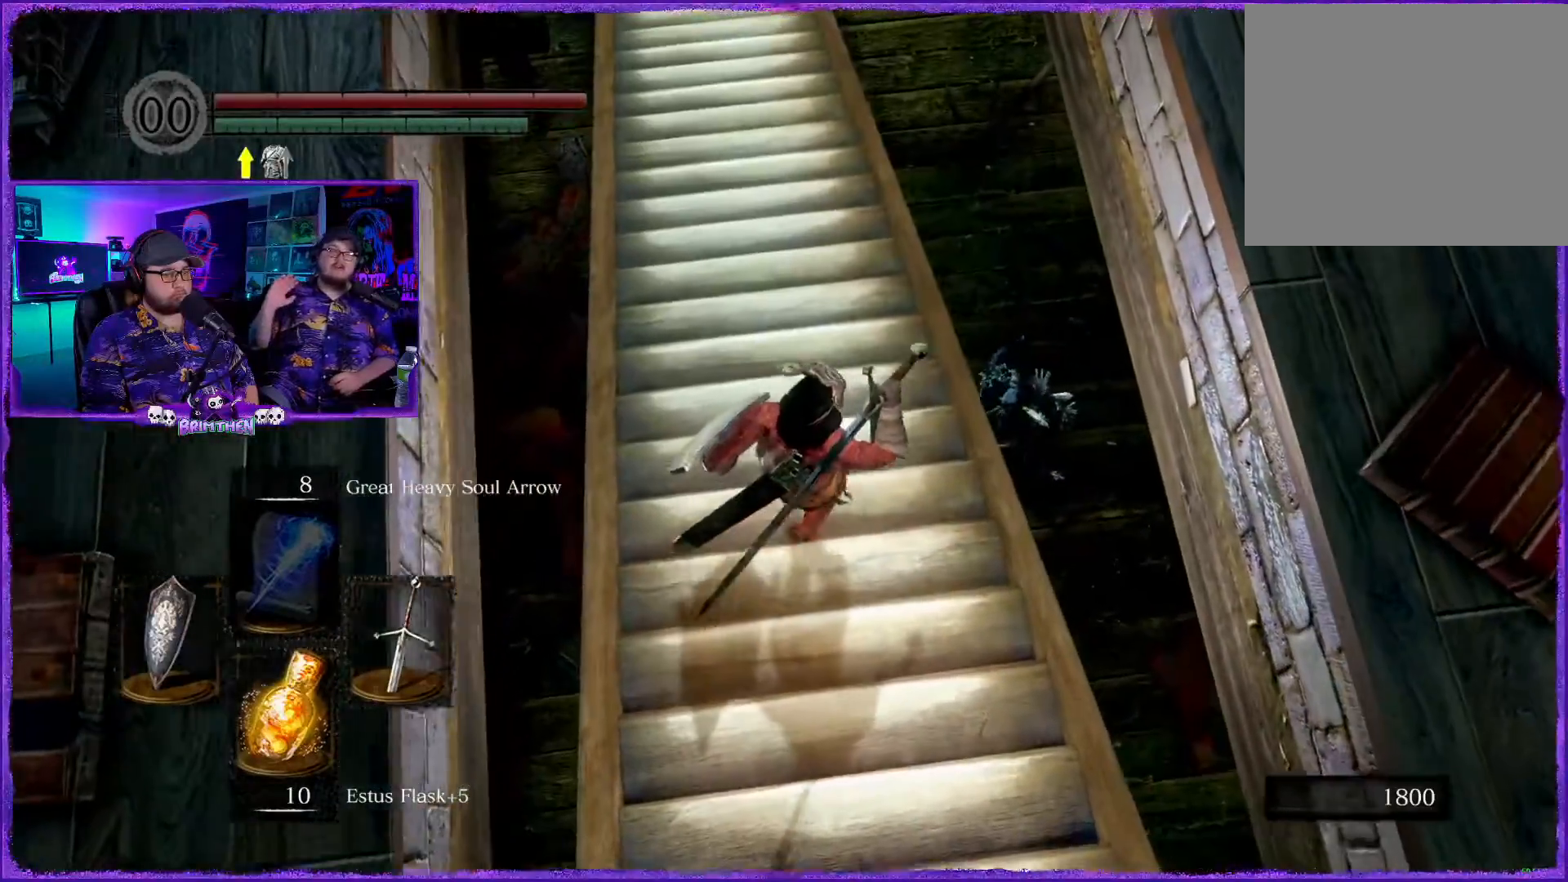
{"dt_ms": 500, "buttons": [], "left_stick": "center", "right_stick": "center", "events": [[117, "left_stick", "center"], [317, "R3", "down"], [434, "R3", "up"]]}
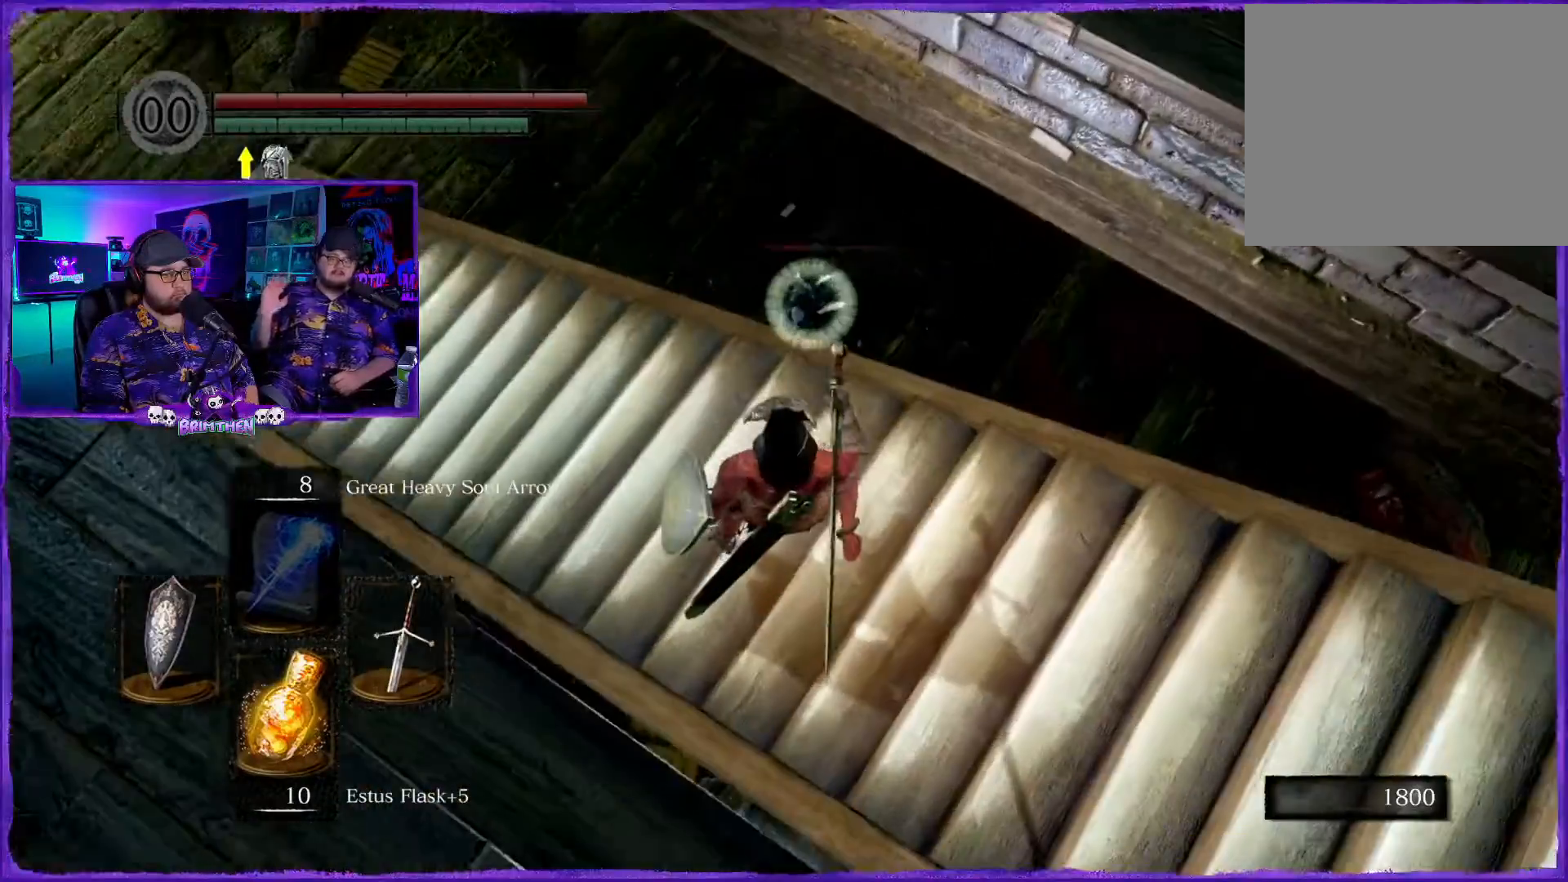
{"dt_ms": 501, "buttons": [], "left_stick": "up", "right_stick": "center", "events": [[84, "left_stick", "up-right"], [134, "left_stick", "up"]]}
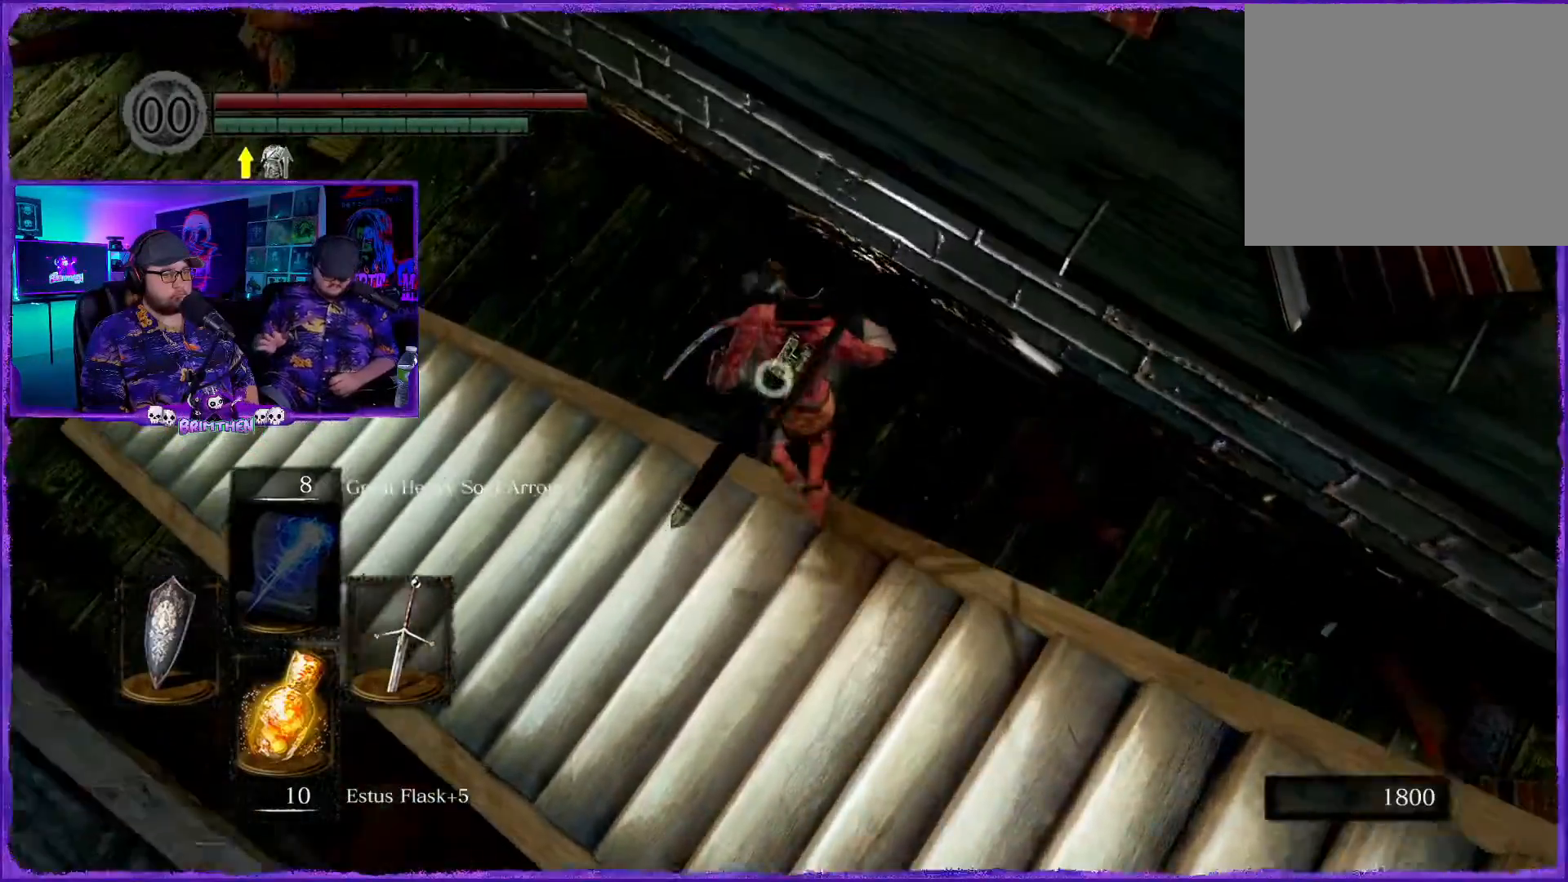
{"dt_ms": 500, "buttons": ["R1"], "left_stick": "center", "right_stick": "center", "events": [[100, "R1", "down"], [317, "R1", "up"], [434, "R1", "down"], [450, "left_stick", "center"]]}
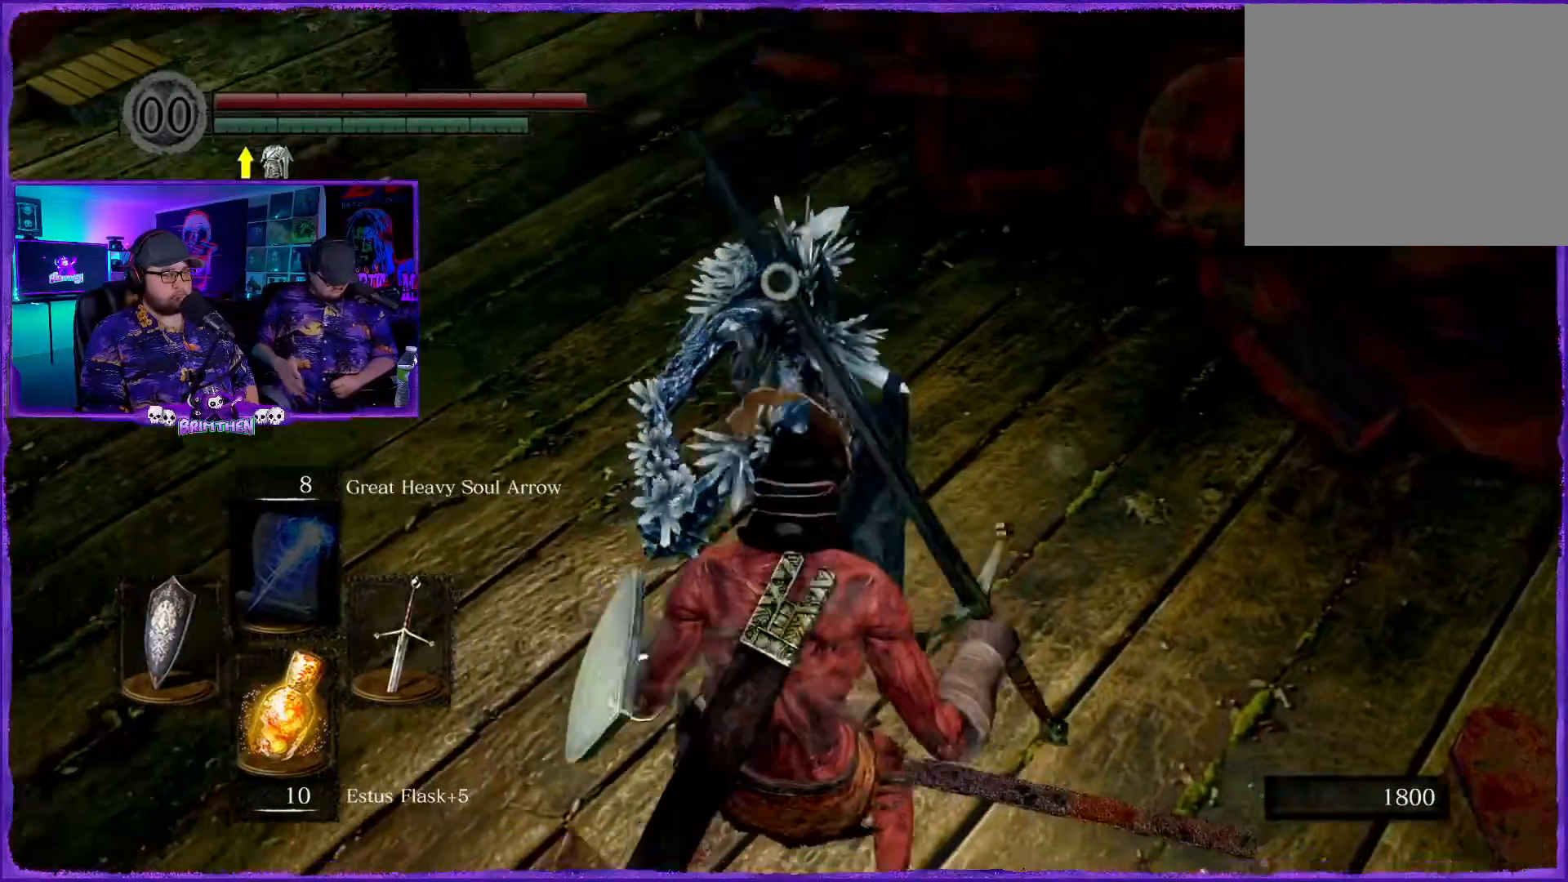
{"dt_ms": 501, "buttons": [], "left_stick": "center", "right_stick": "center", "events": [[67, "R1", "up"], [151, "R1", "down"], [267, "R1", "up"], [351, "R1", "down"], [484, "R1", "up"]]}
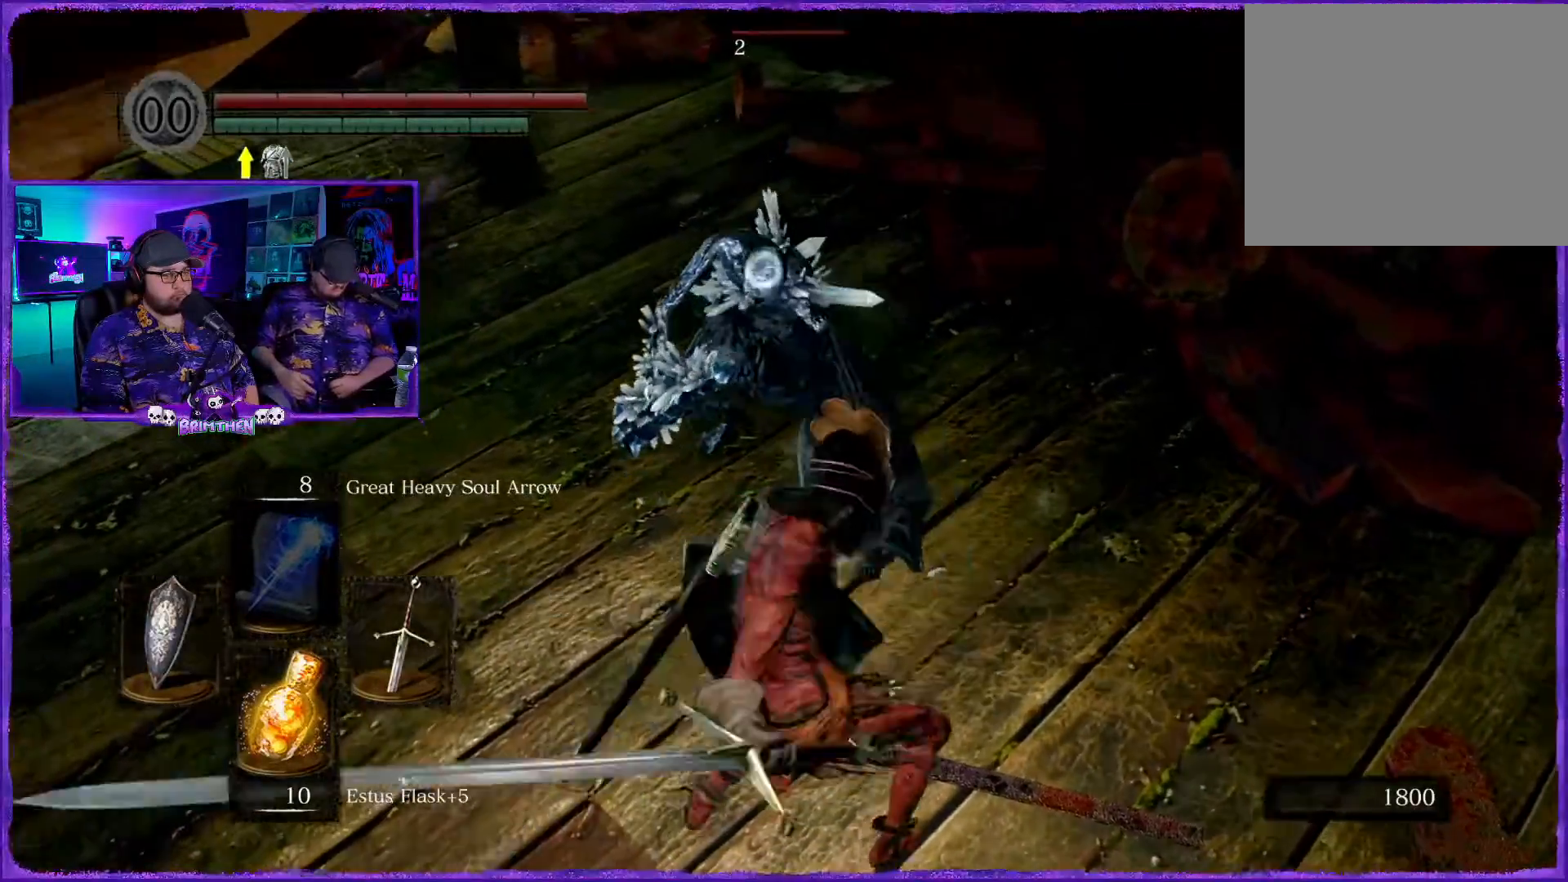
{"dt_ms": 500, "buttons": [], "left_stick": "up", "right_stick": "center", "events": [[67, "R1", "down"], [200, "R1", "up"], [284, "R1", "down"], [367, "left_stick", "up"], [450, "R1", "up"]]}
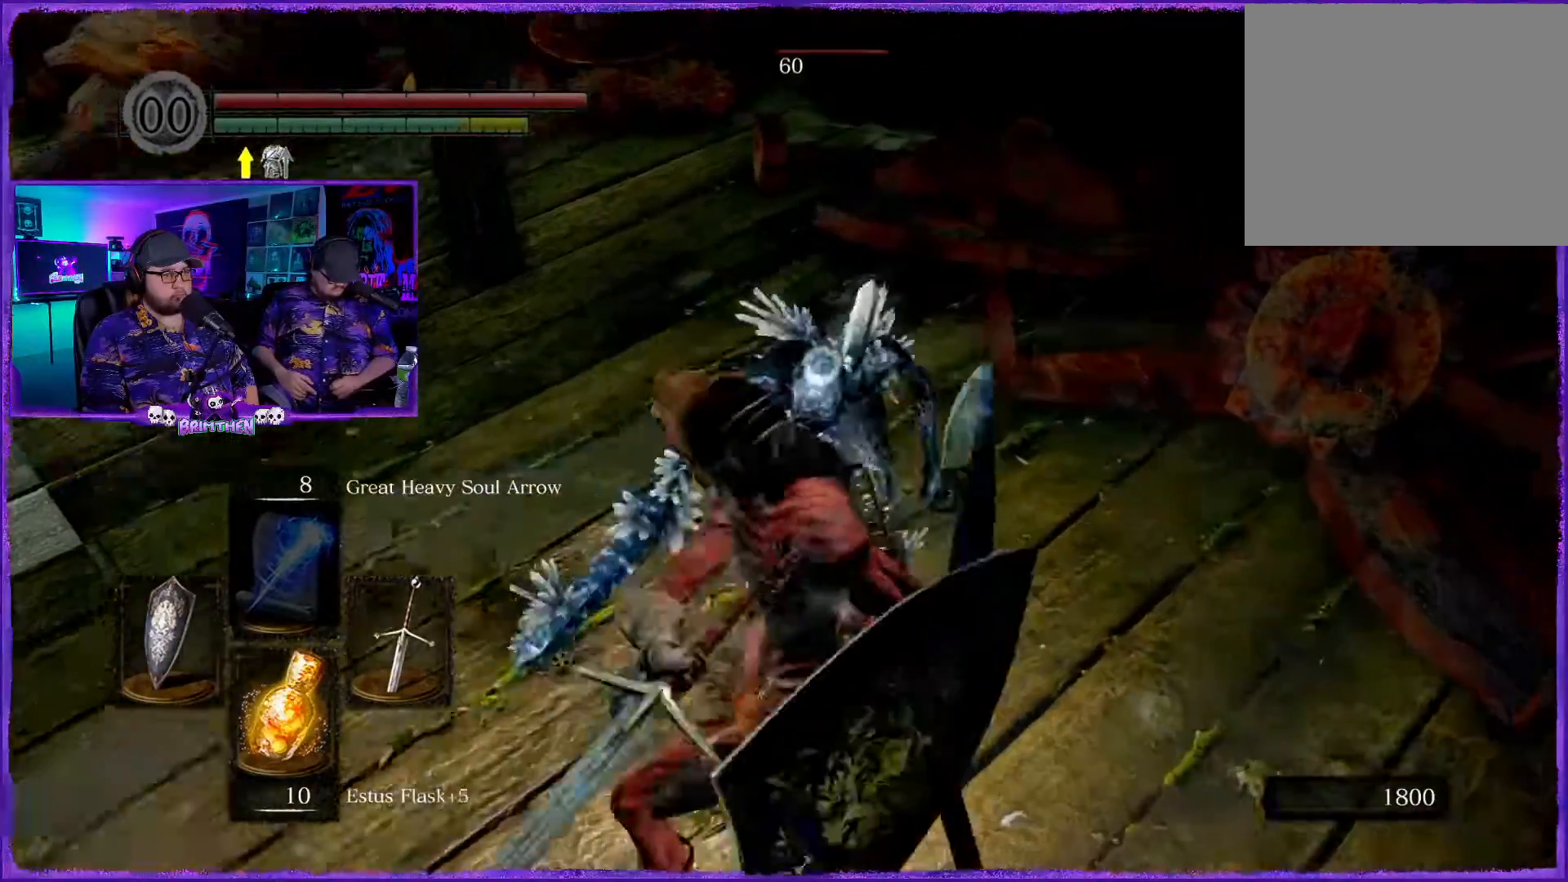
{"dt_ms": 985, "buttons": [], "left_stick": "up", "right_stick": "center"}
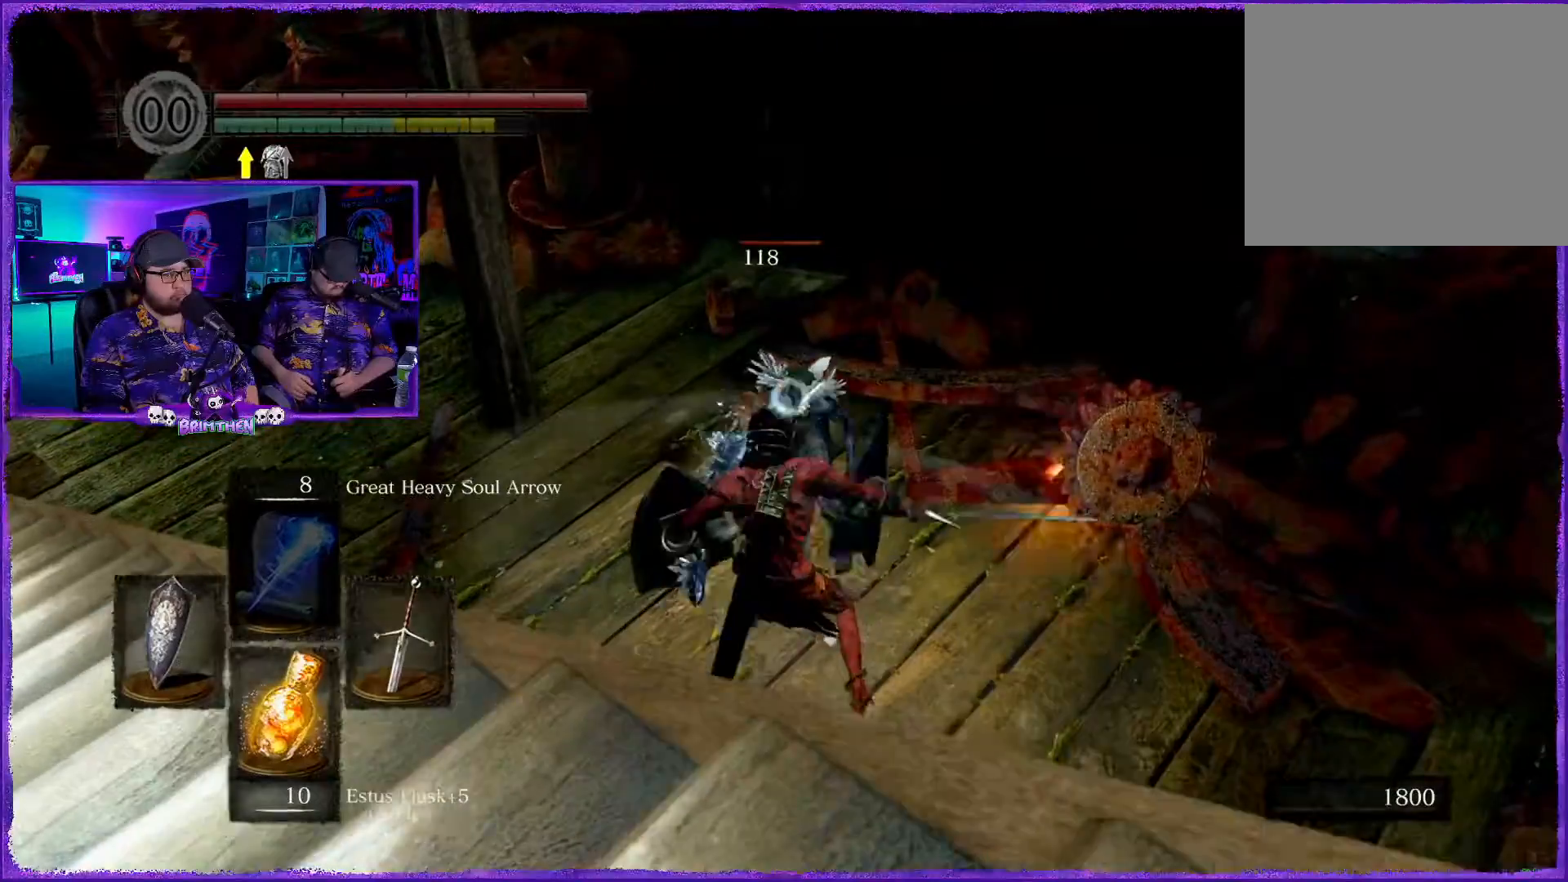
{"dt_ms": 500, "buttons": [], "left_stick": "up", "right_stick": "center", "events": [[50, "R1", "down"], [133, "R1", "up"], [267, "R1", "down"], [400, "R1", "up"]]}
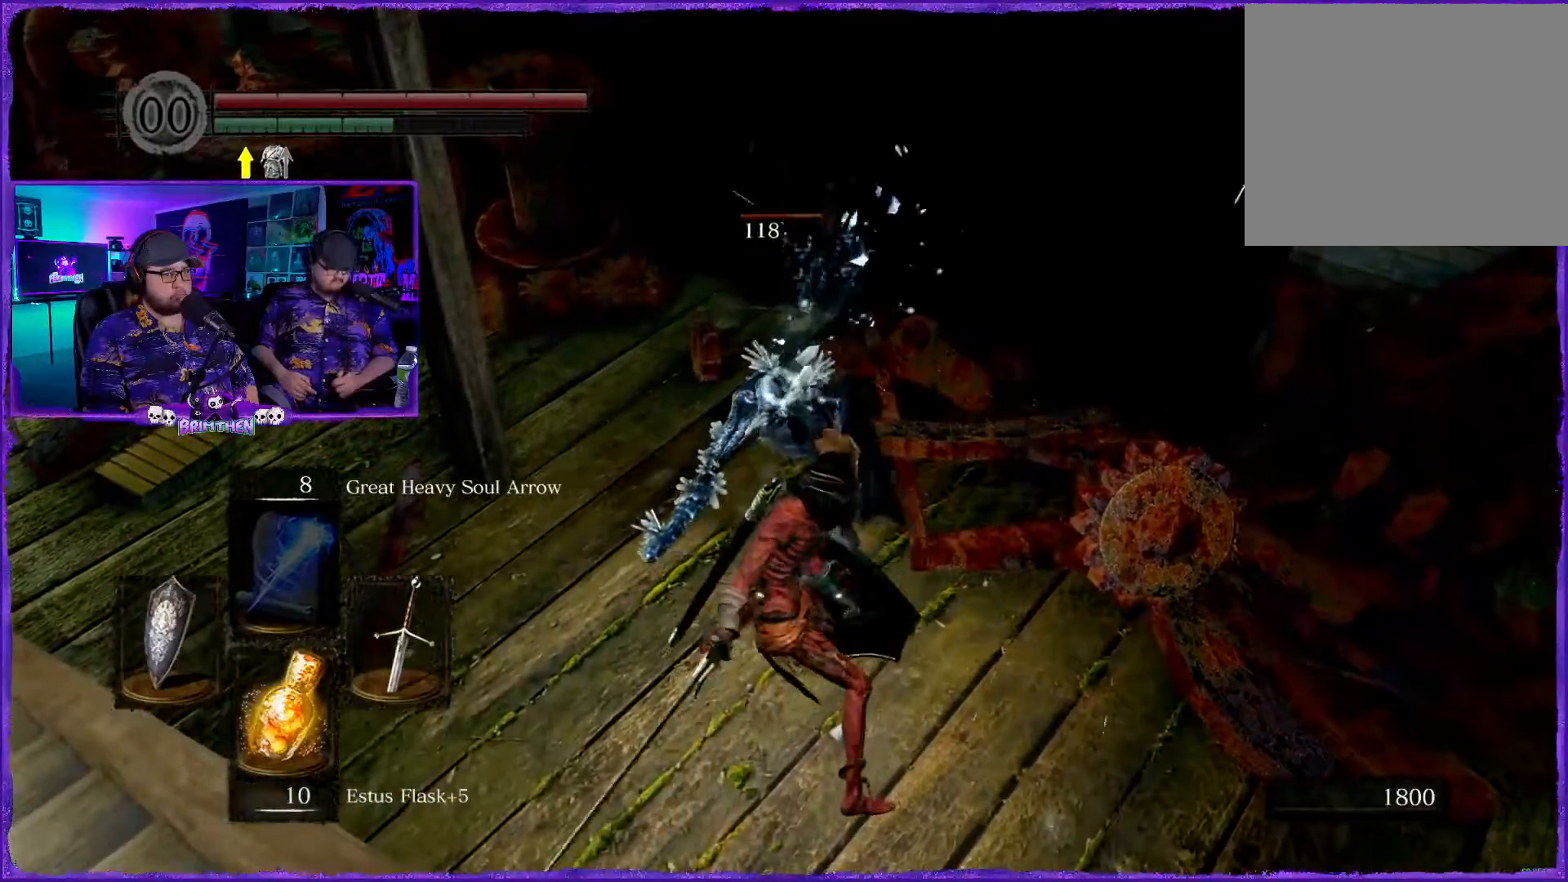
{"dt_ms": 501, "buttons": ["R1"], "left_stick": "up", "right_stick": "center", "events": [[17, "R1", "down"], [150, "R1", "up"], [234, "R1", "down"], [284, "right_stick", "up-right"], [367, "R1", "up"], [417, "right_stick", "center"], [451, "R1", "down"]]}
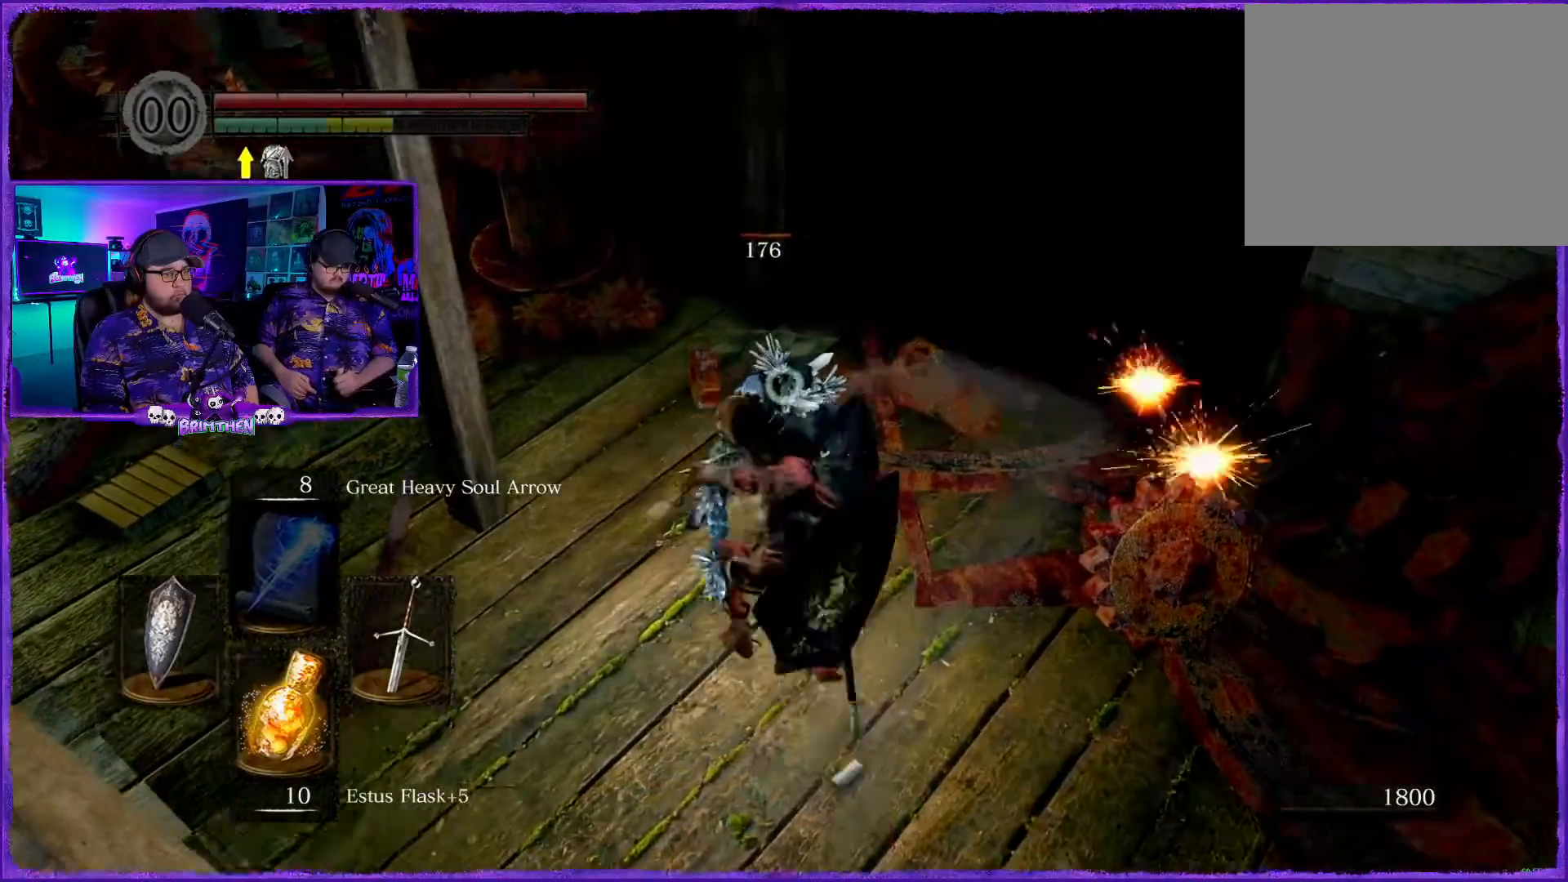
{"dt_ms": 500, "buttons": ["R1"], "left_stick": "center", "right_stick": "center", "events": [[83, "R1", "up"], [117, "left_stick", "center"], [200, "R1", "down"], [367, "R1", "up"], [484, "R1", "down"]]}
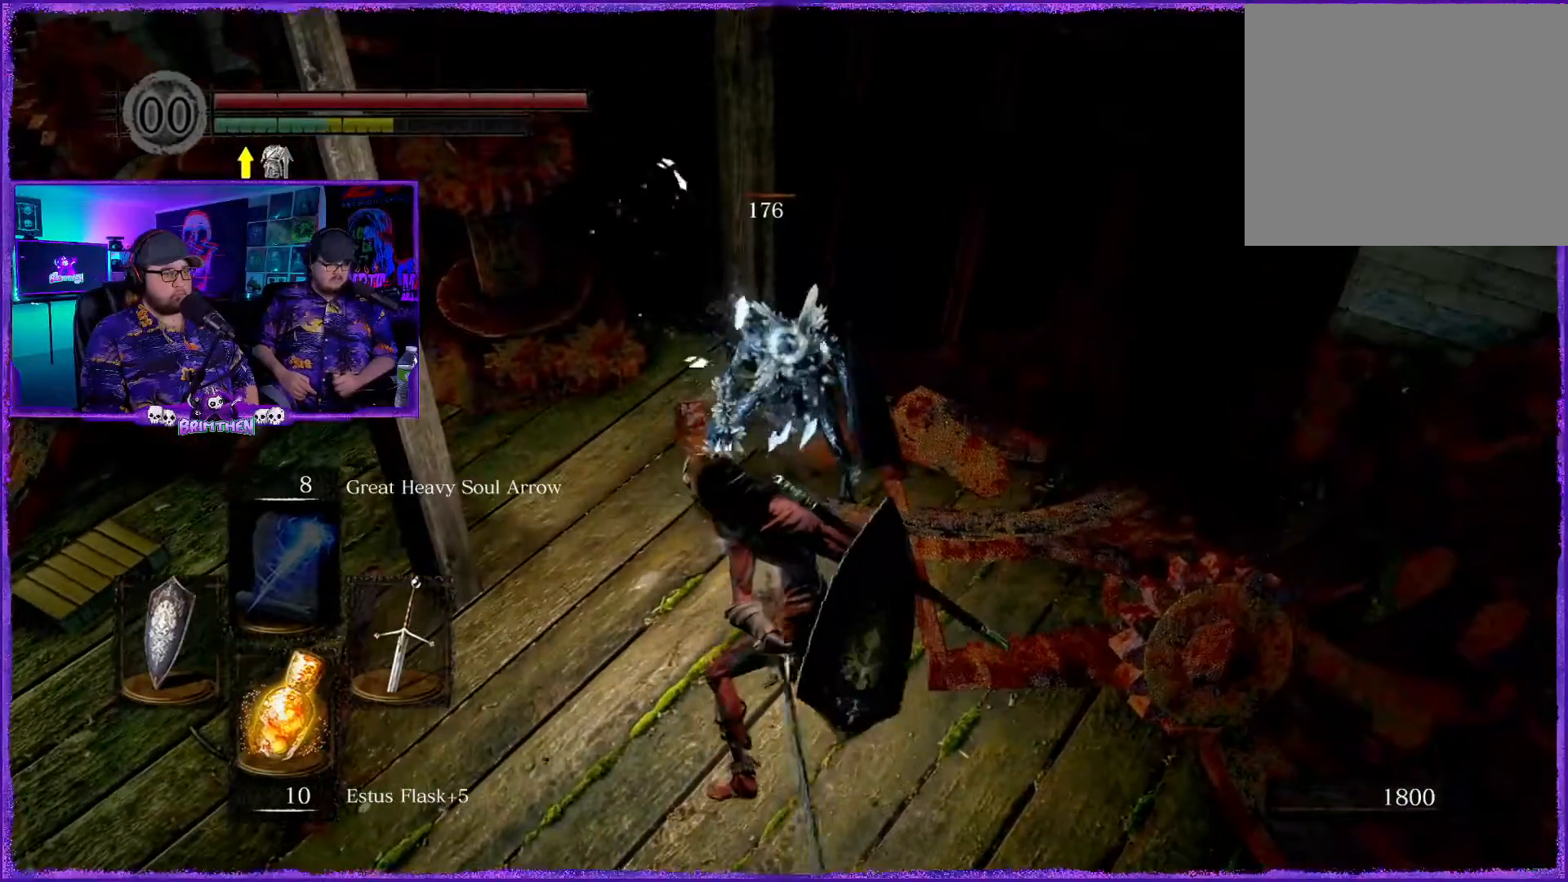
{"dt_ms": 501, "buttons": ["R1"], "left_stick": "center", "right_stick": "center", "events": [[84, "left_stick", "up"], [150, "R1", "up"], [234, "R1", "down"], [367, "R1", "up"], [401, "left_stick", "center"], [467, "R1", "down"]]}
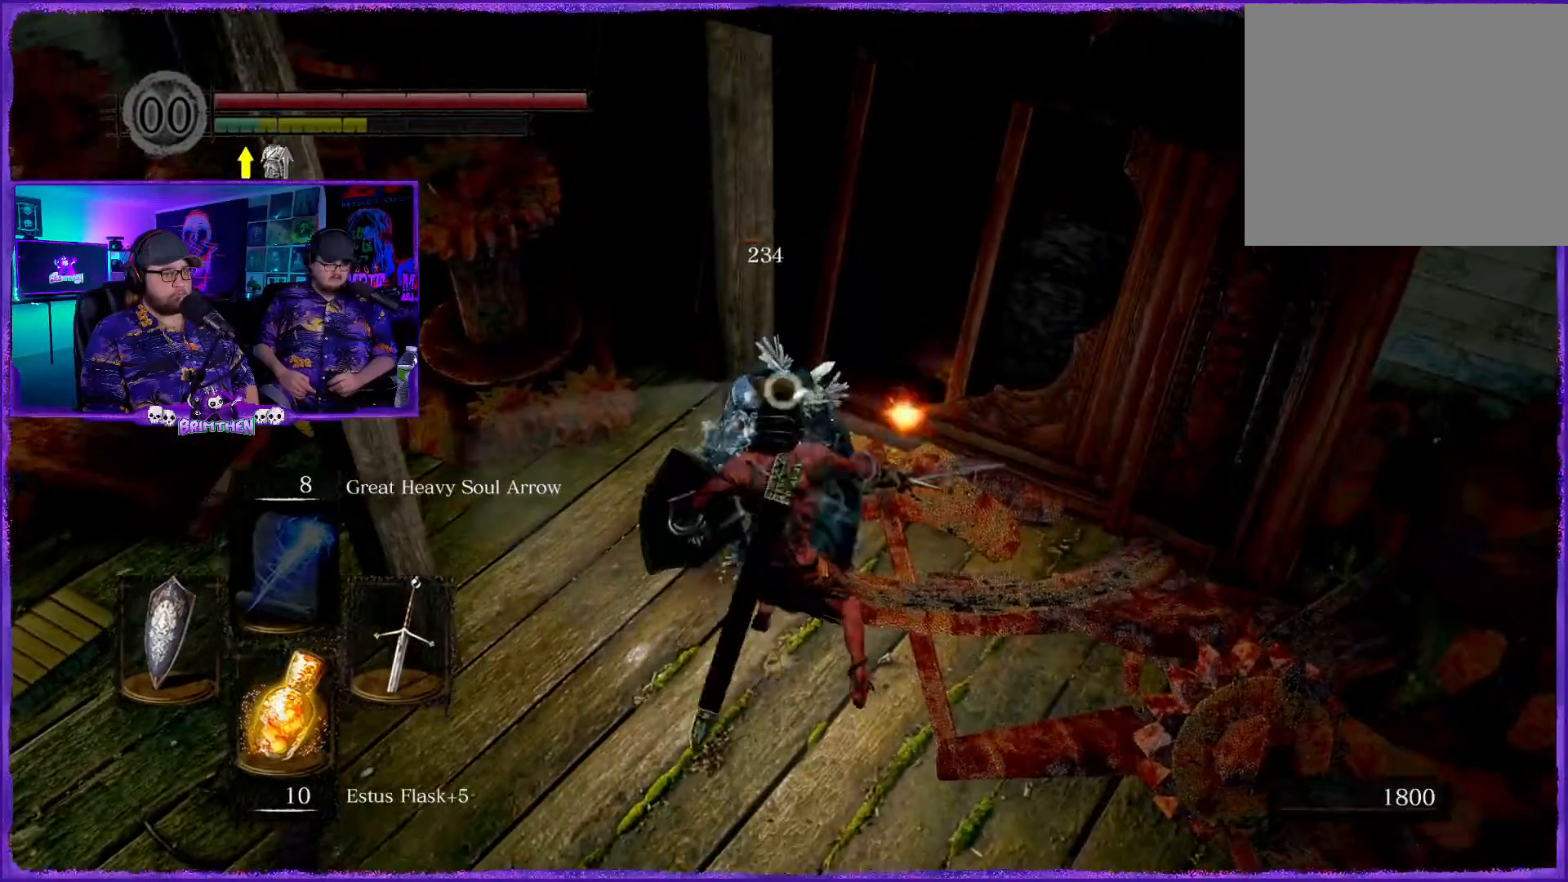
{"dt_ms": 500, "buttons": [], "left_stick": "center", "right_stick": "left", "events": [[83, "R1", "up"], [383, "right_stick", "left"]]}
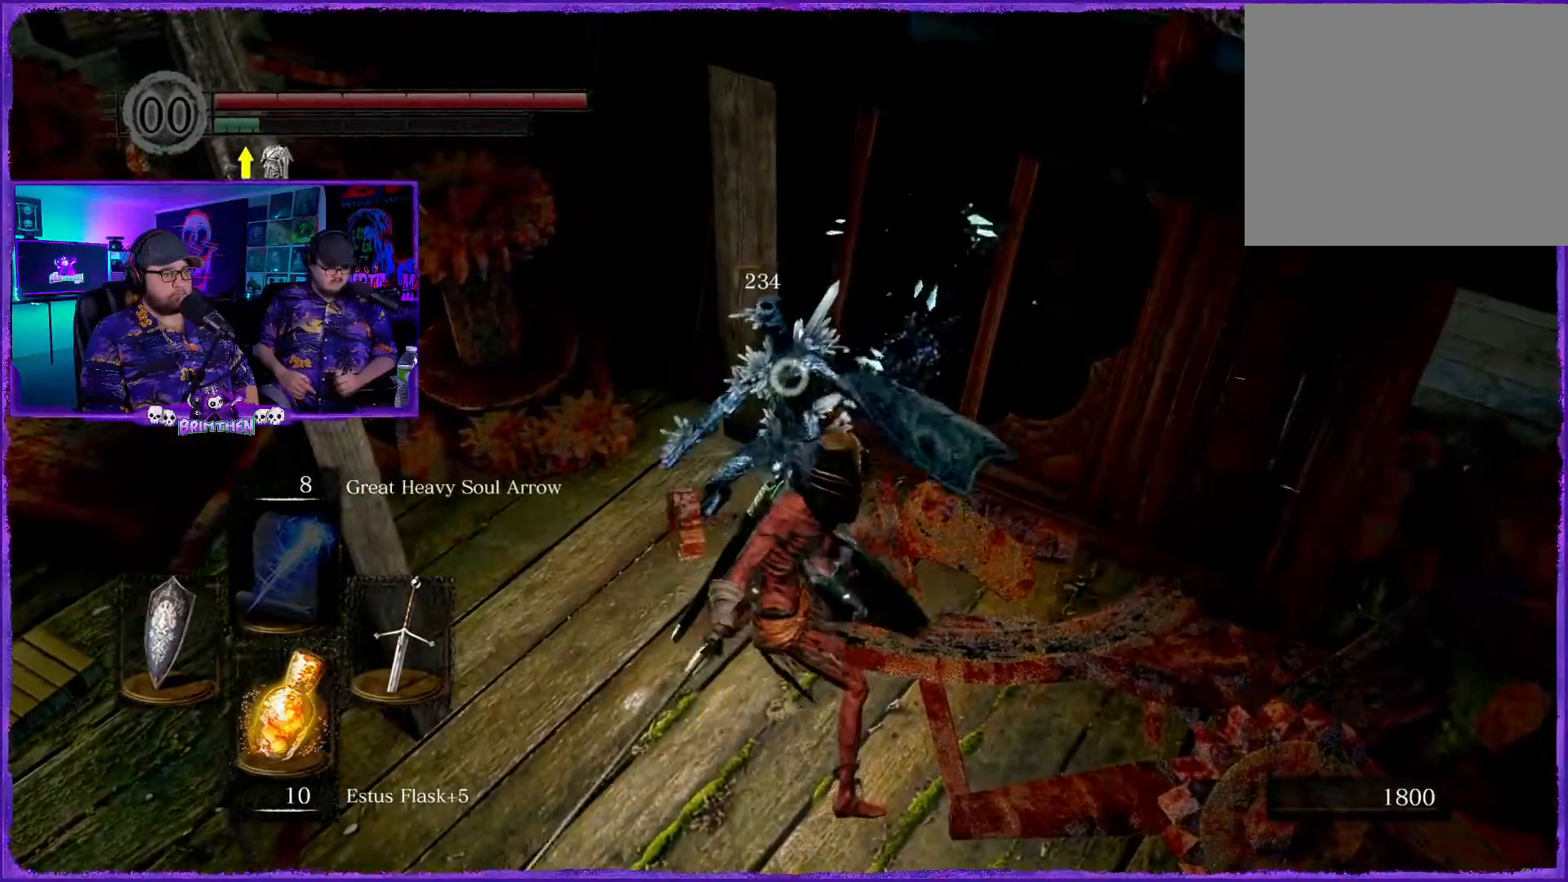
{"dt_ms": 501, "buttons": [], "left_stick": "center", "right_stick": "center", "events": [[284, "right_stick", "center"]]}
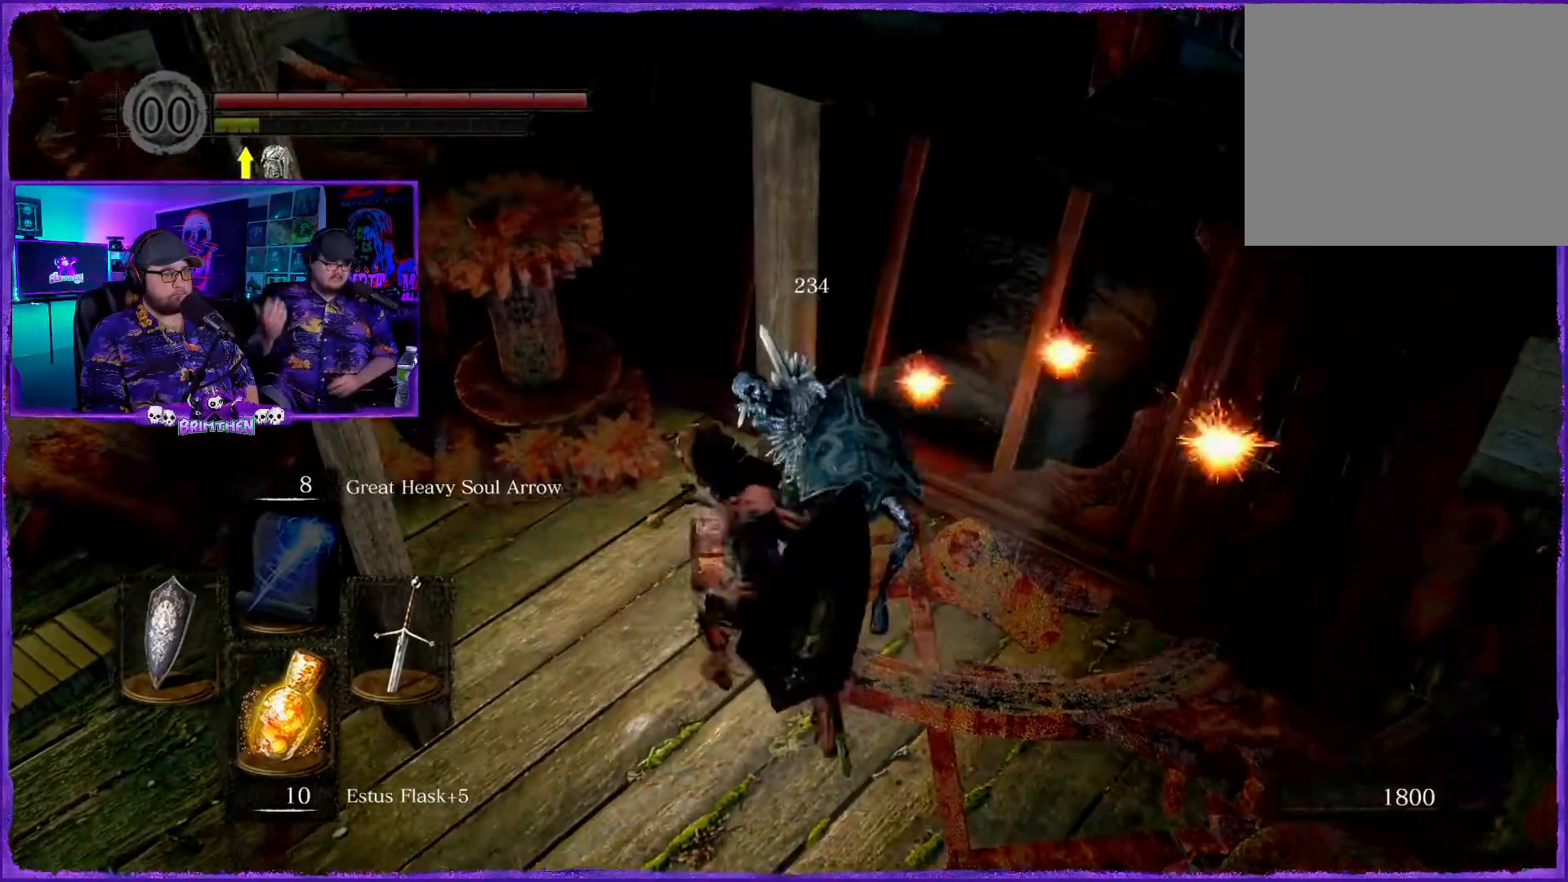
{"dt_ms": 500, "buttons": [], "left_stick": "center", "right_stick": "left", "events": [[183, "right_stick", "left"]]}
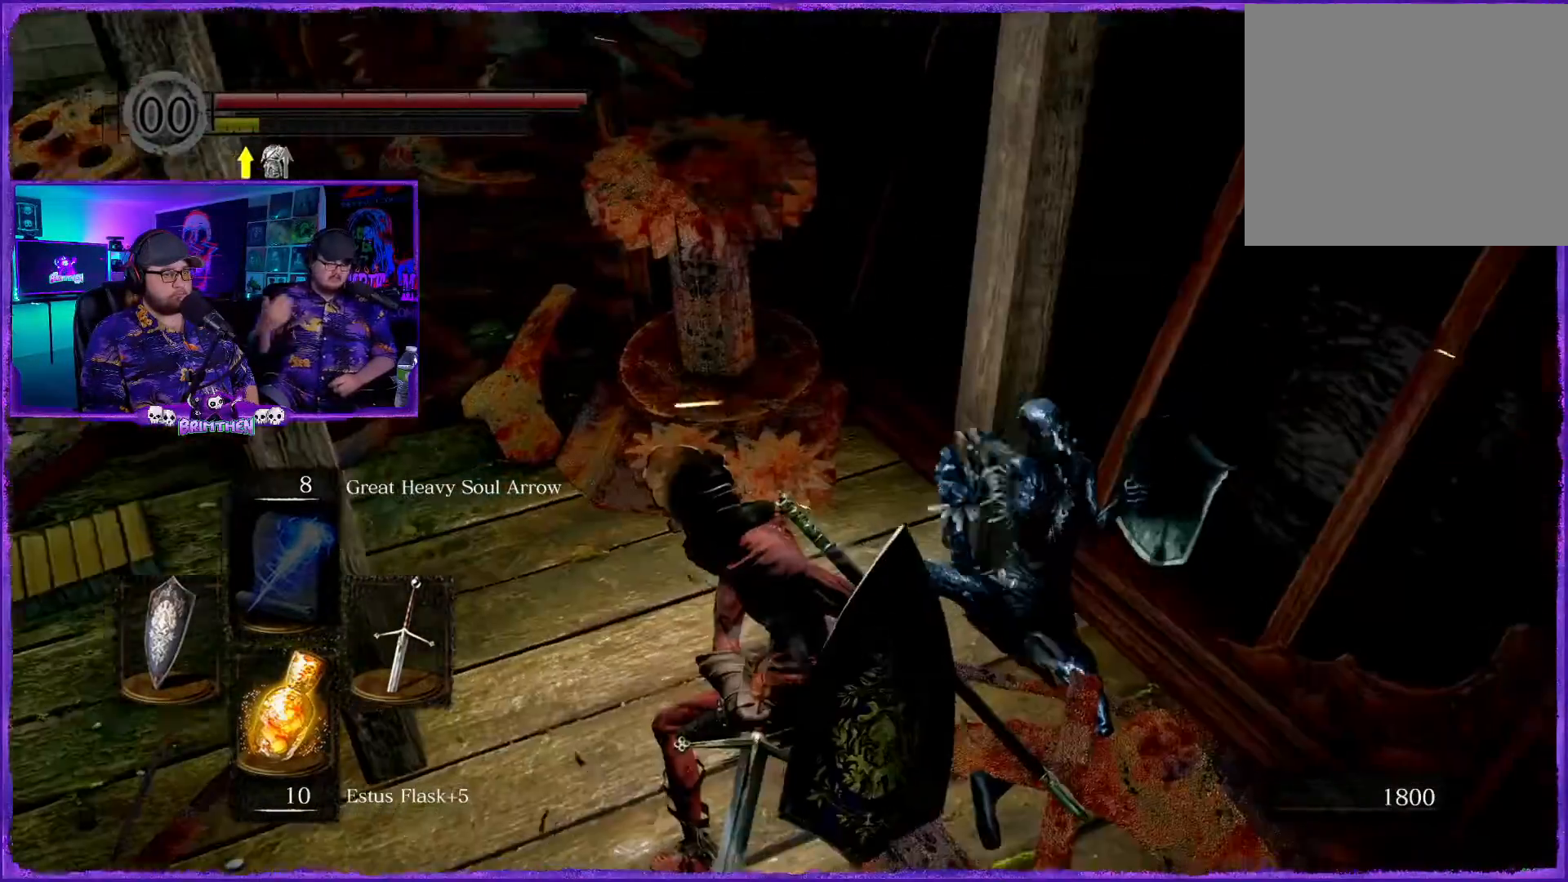
{"dt_ms": 501, "buttons": [], "left_stick": "down-left", "right_stick": "left", "events": [[150, "left_stick", "down-left"]]}